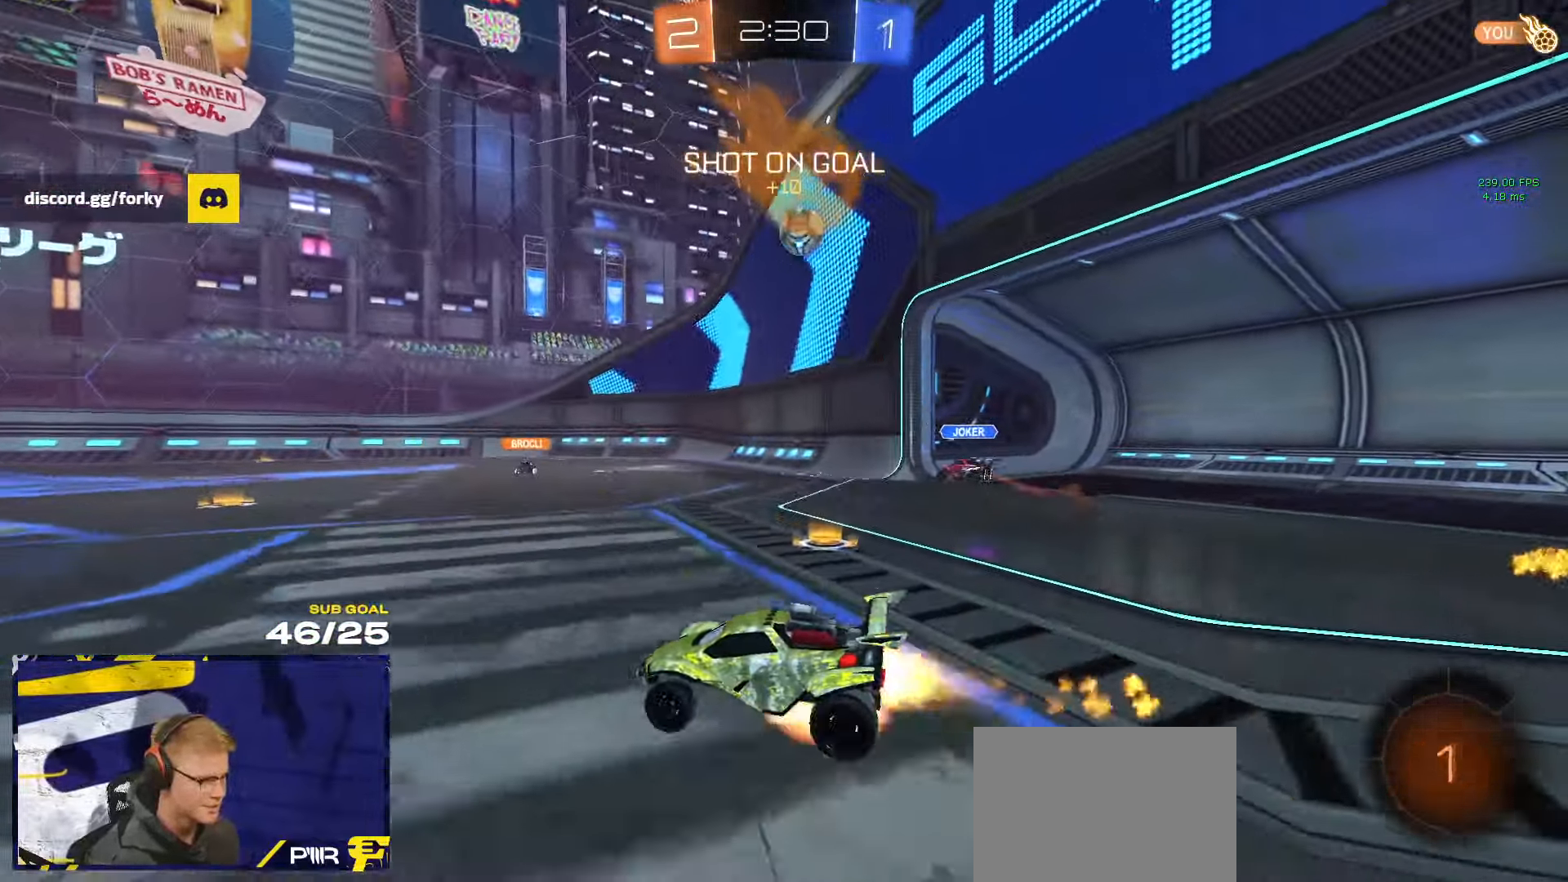
Gameplay with a controller (Xbox layout); each line is a JSON object with the inputs held at the frame after it. "events" lists button and stick changes between this image and that frame as [ms after this image, input, new state], when the widget could be followed in between.
{"buttons": ["R2", "L3"], "left_stick": "down-right", "right_stick": "center", "events": [[33, "L3", "down"], [50, "R2", "up"], [50, "left_stick", "up"], [84, "A", "up"], [100, "A", "down"], [134, "R2", "down"], [150, "left_stick", "down"], [217, "A", "up"], [284, "Y", "down"], [350, "R1", "up"], [350, "Y", "up"], [400, "left_stick", "down-right"]]}
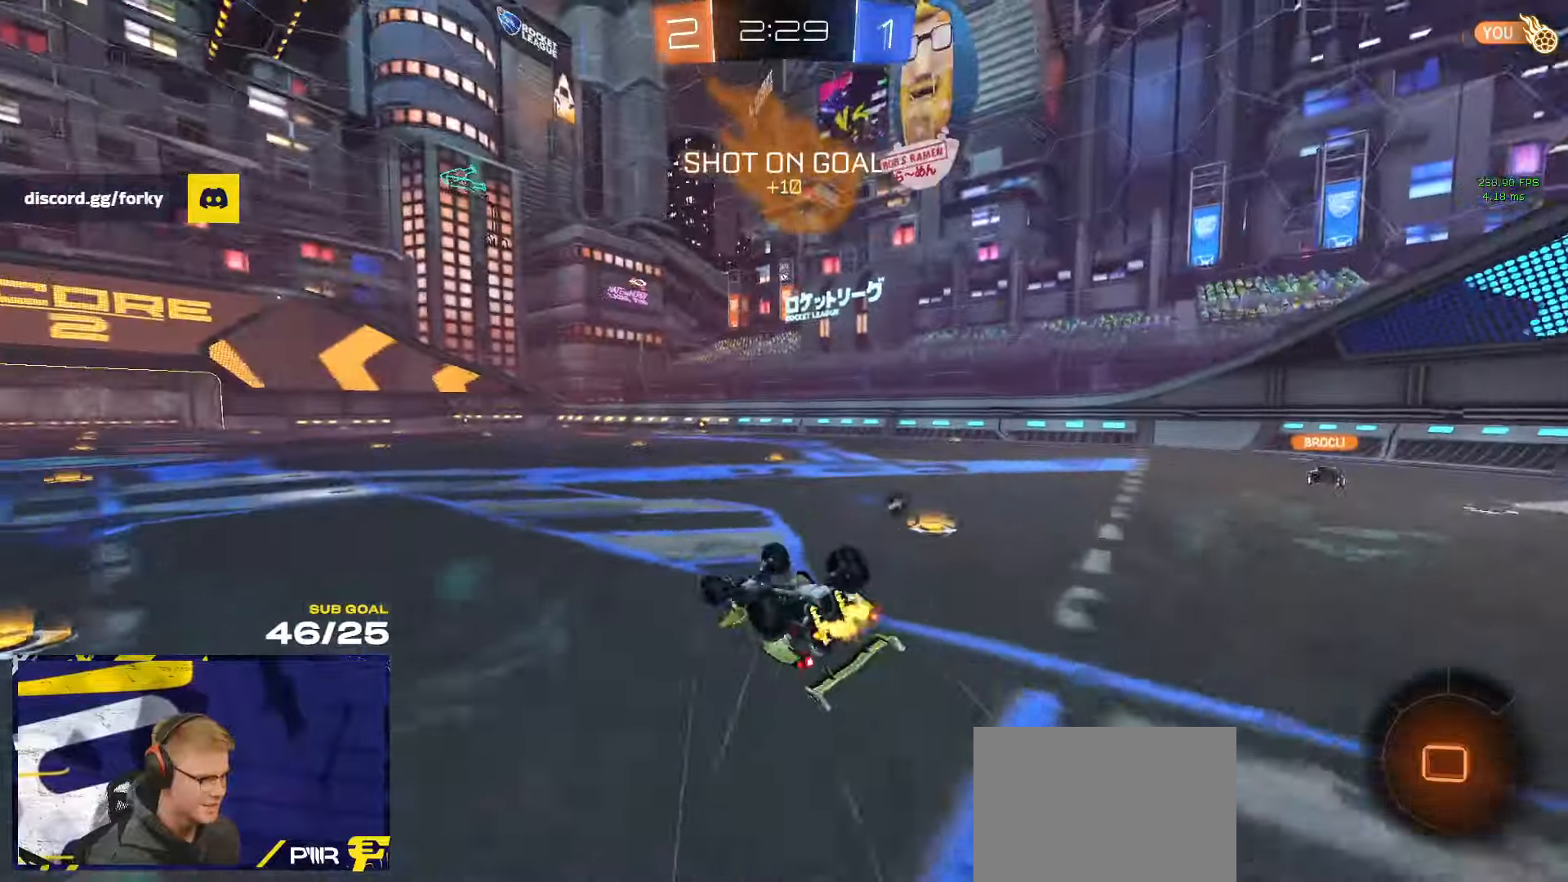
{"buttons": ["R2"], "left_stick": "center", "right_stick": "center", "events": [[250, "Y", "down"], [334, "Y", "up"], [400, "L3", "up"], [400, "left_stick", "center"]]}
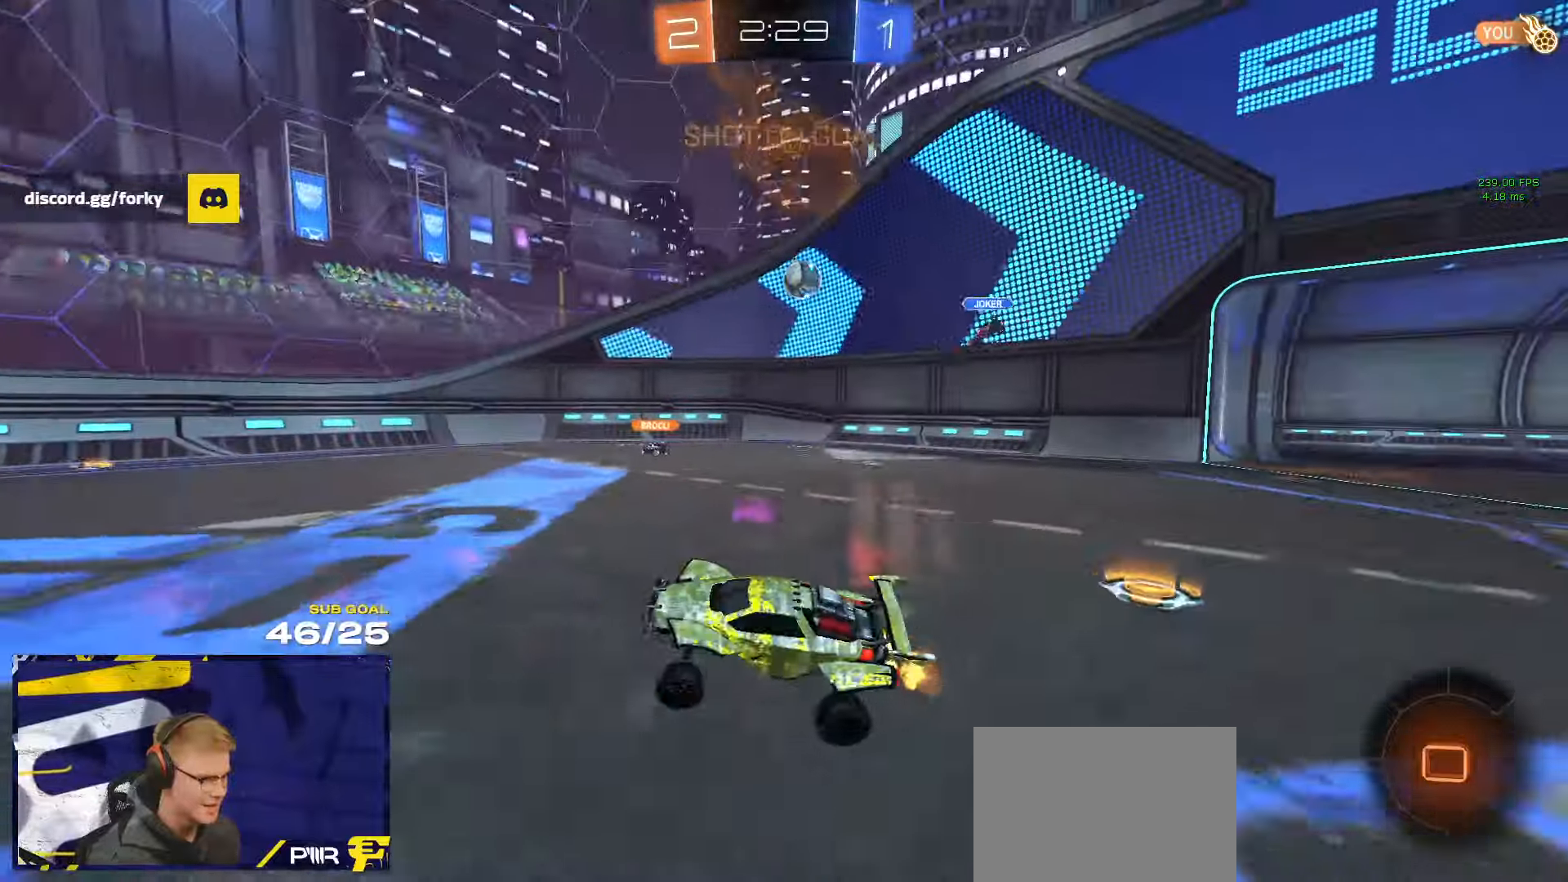
{"buttons": ["A", "L1", "R2"], "left_stick": "down-left", "right_stick": "center", "events": [[234, "left_stick", "right"], [300, "A", "down"], [350, "left_stick", "left"], [367, "L1", "down"], [384, "A", "up"], [417, "A", "down"], [450, "left_stick", "down-left"]]}
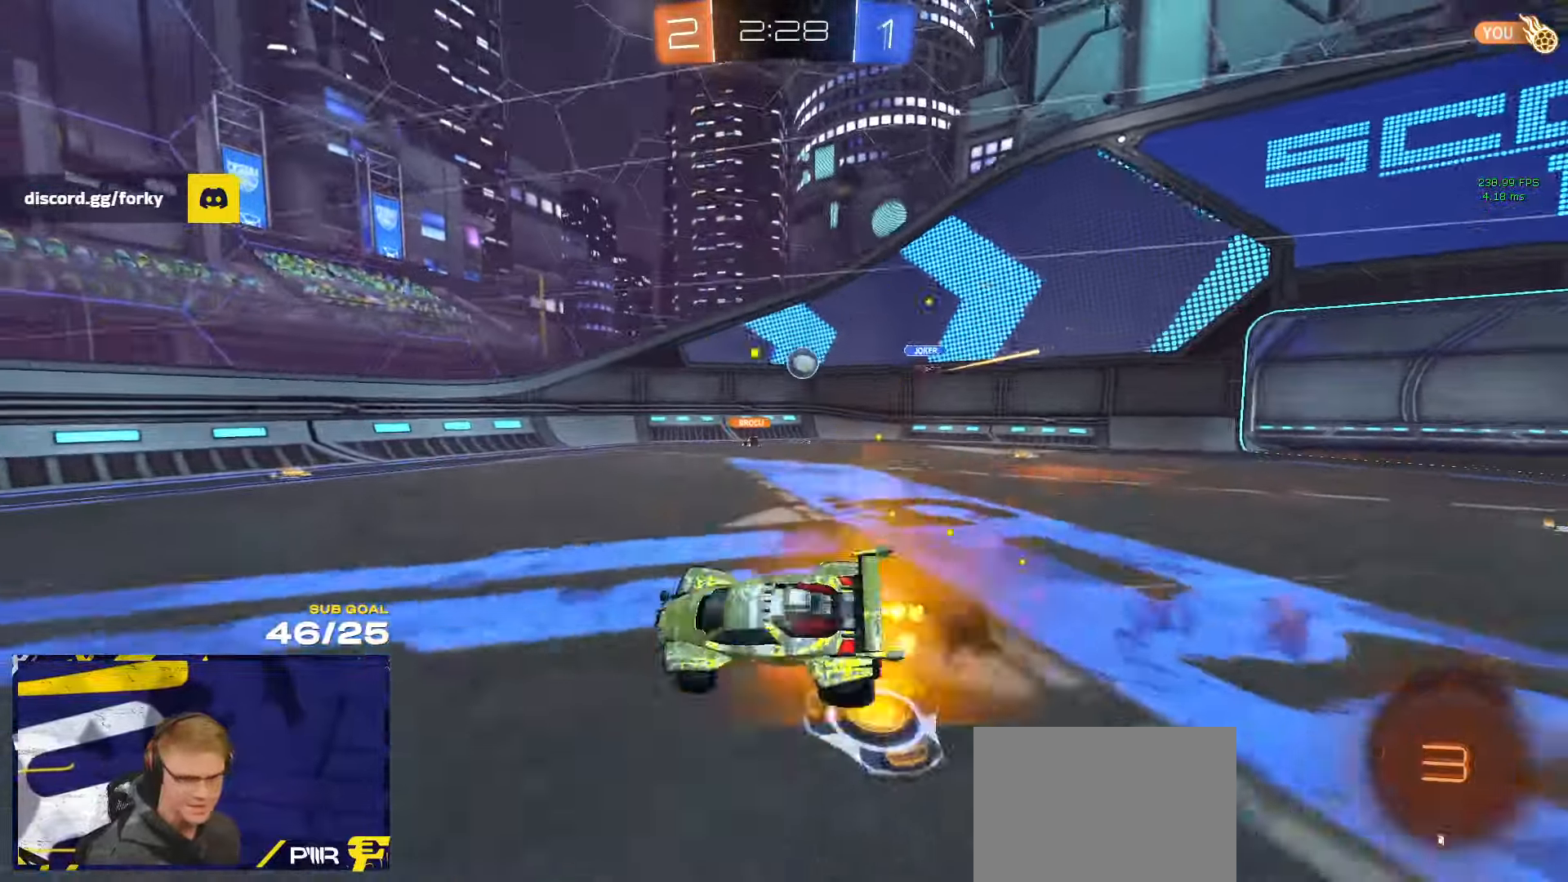
{"buttons": ["L1", "R2"], "left_stick": "down-left", "right_stick": "center", "events": [[34, "A", "up"], [134, "Y", "down"], [200, "Y", "up"]]}
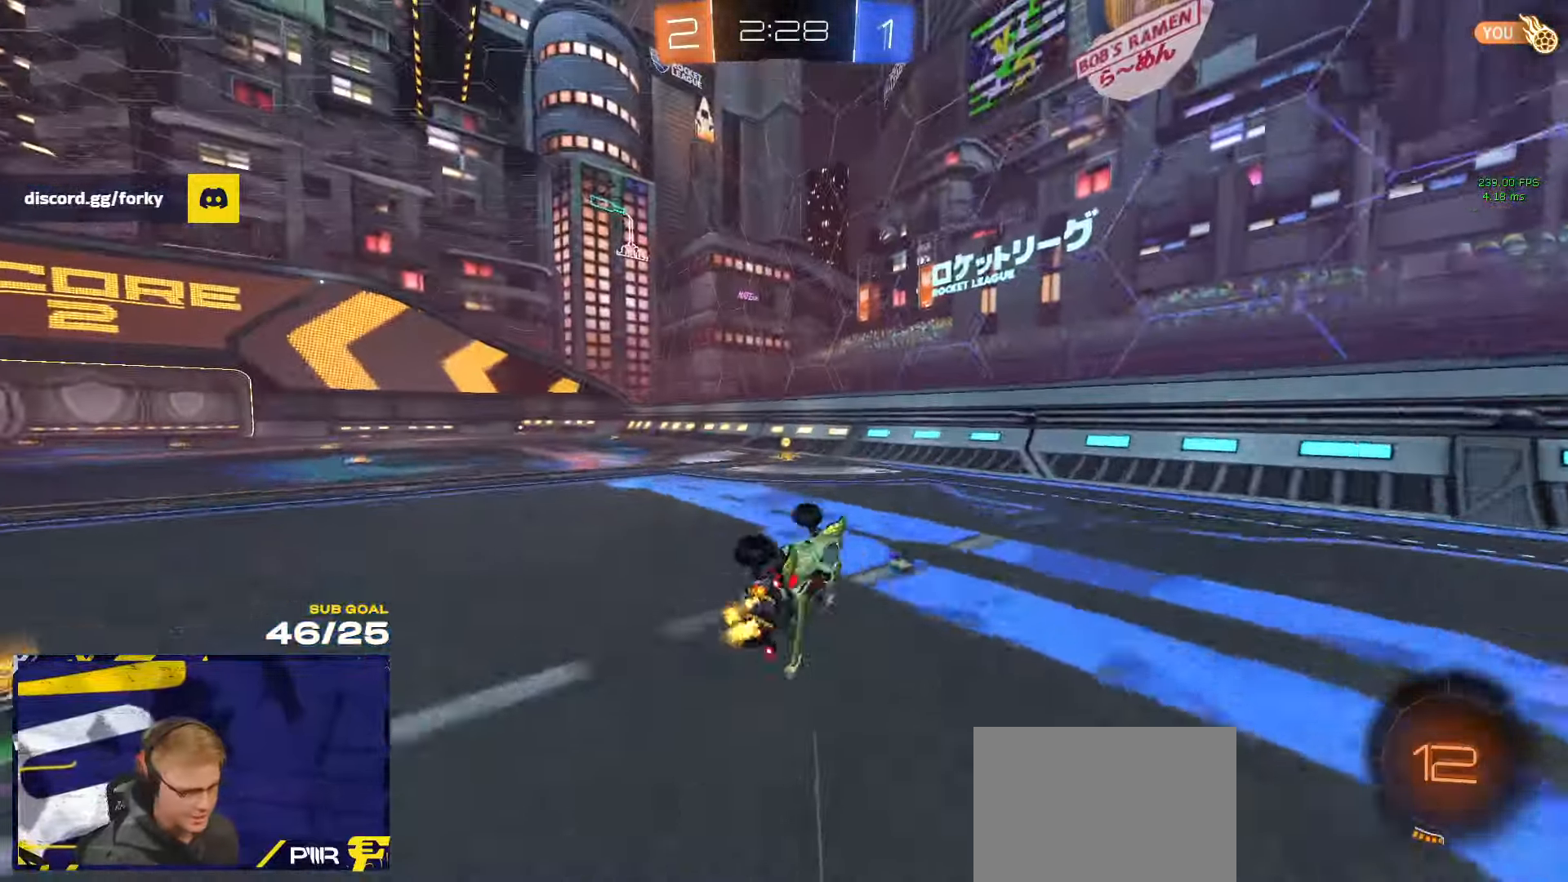
{"buttons": ["X", "R2"], "left_stick": "right", "right_stick": "center", "events": [[67, "L1", "up"], [100, "Y", "down"], [184, "Y", "up"], [334, "left_stick", "center"], [434, "left_stick", "right"], [484, "X", "down"]]}
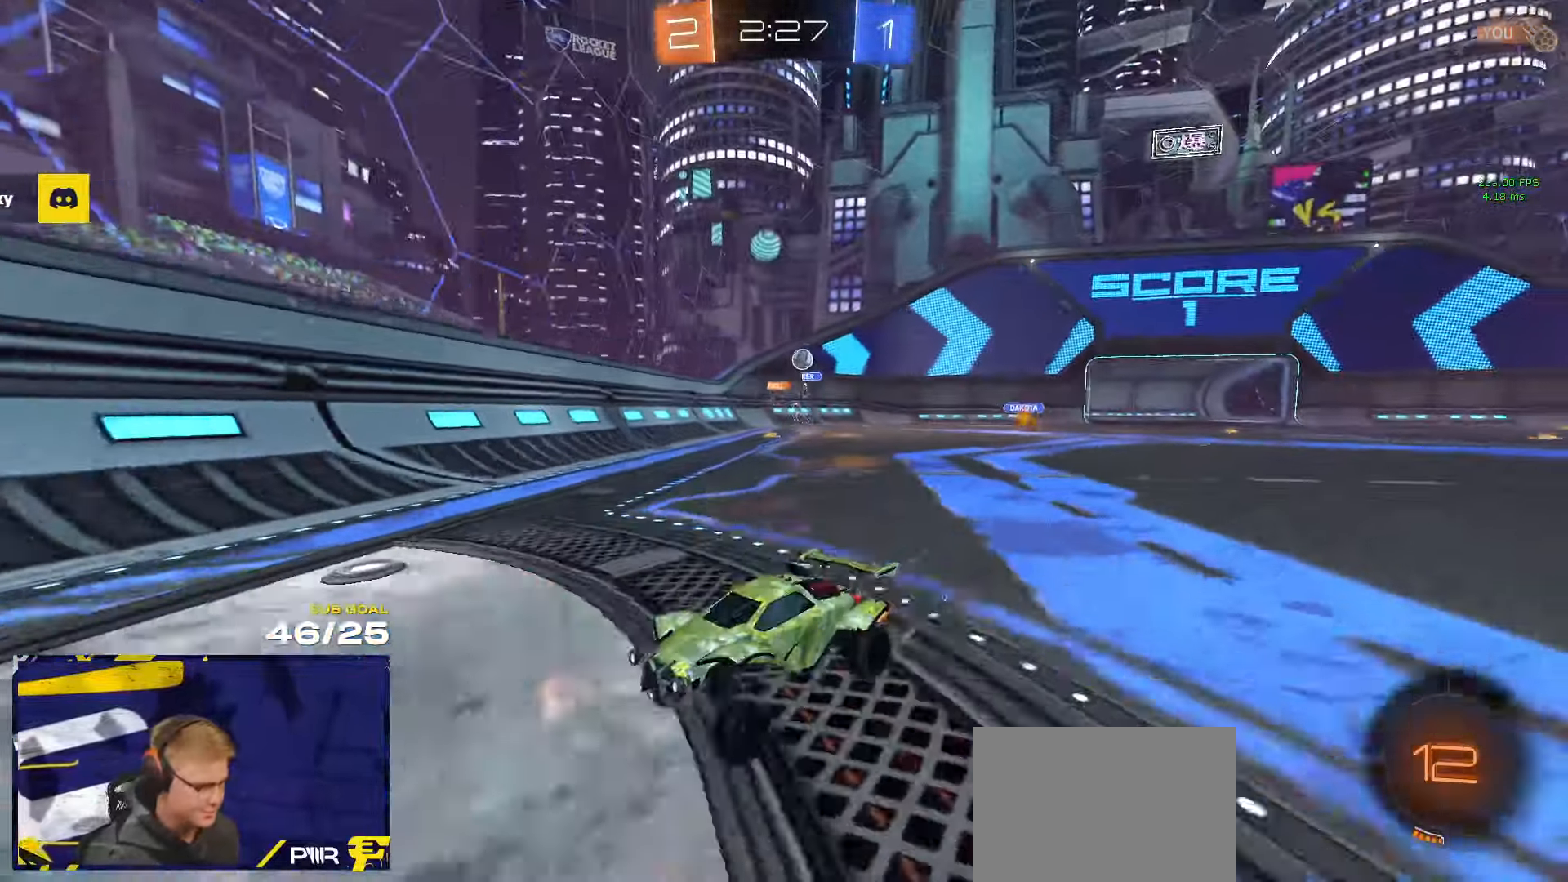
{"buttons": ["A", "R2"], "left_stick": "left", "right_stick": "center", "events": [[67, "X", "up"], [84, "left_stick", "up"], [167, "left_stick", "up-left"], [317, "A", "down"], [317, "L1", "down"], [384, "A", "up"], [434, "A", "down"], [484, "L1", "up"], [484, "left_stick", "left"]]}
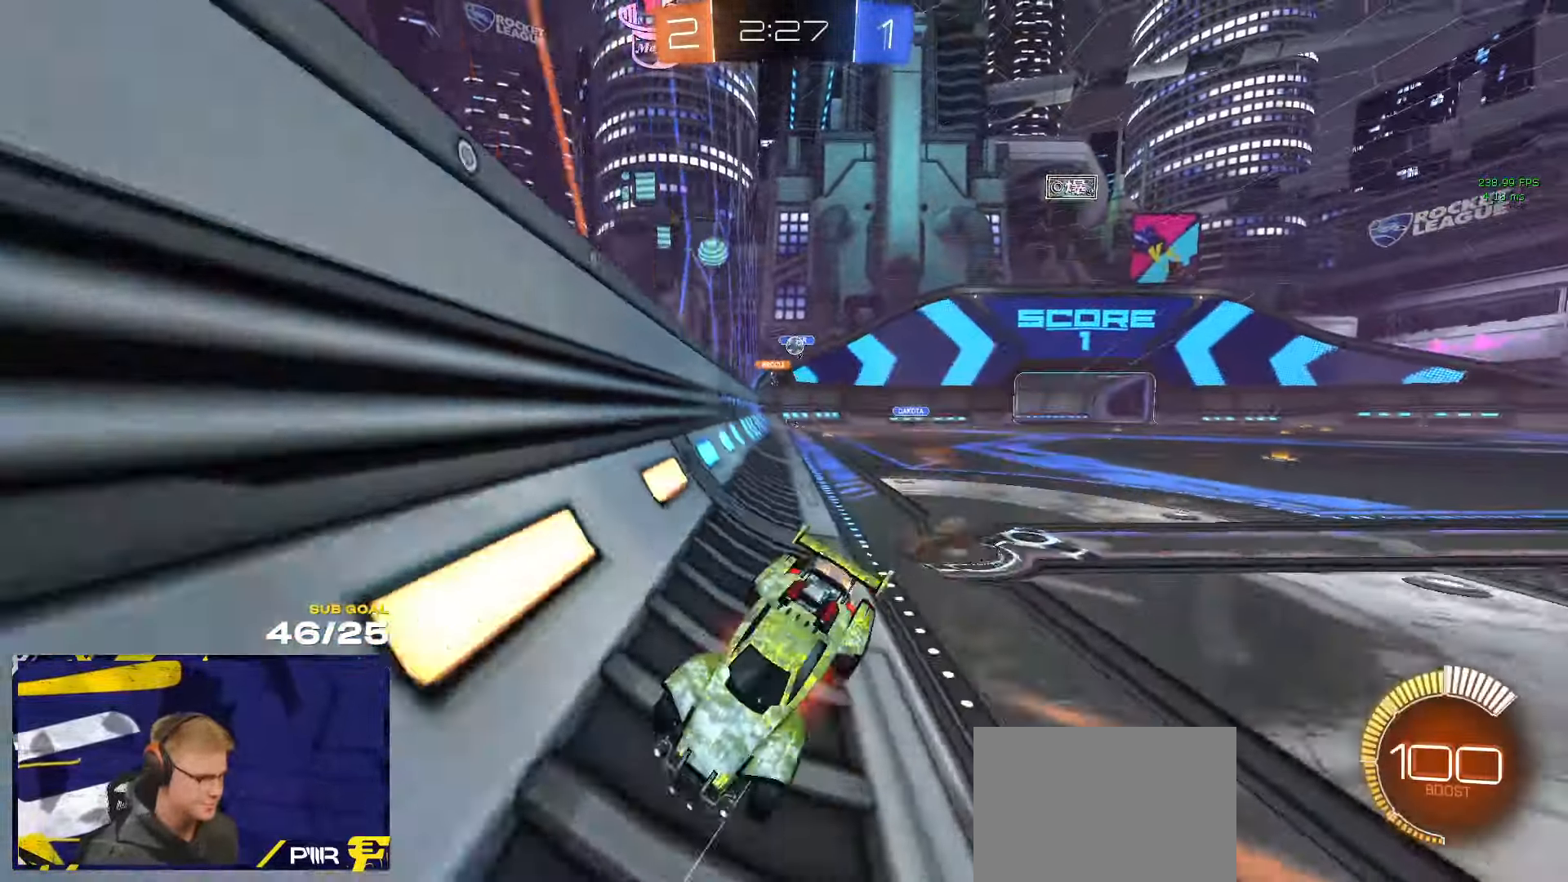
{"buttons": ["R2"], "left_stick": "down-left", "right_stick": "center", "events": [[50, "A", "up"], [84, "left_stick", "down-left"]]}
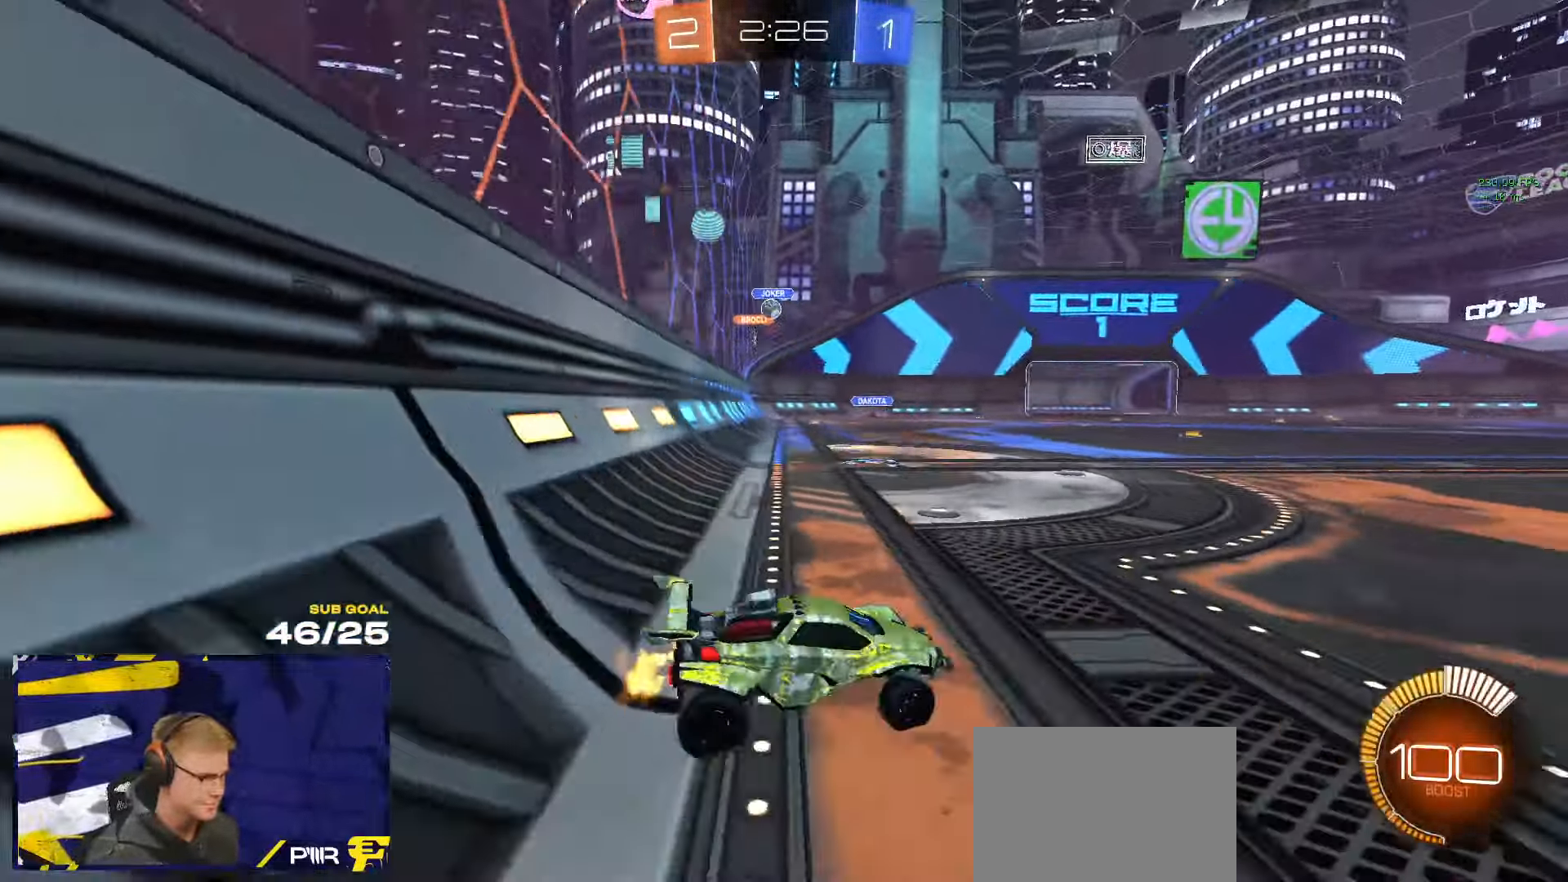
{"buttons": ["R2"], "left_stick": "left", "right_stick": "center", "events": [[284, "left_stick", "left"]]}
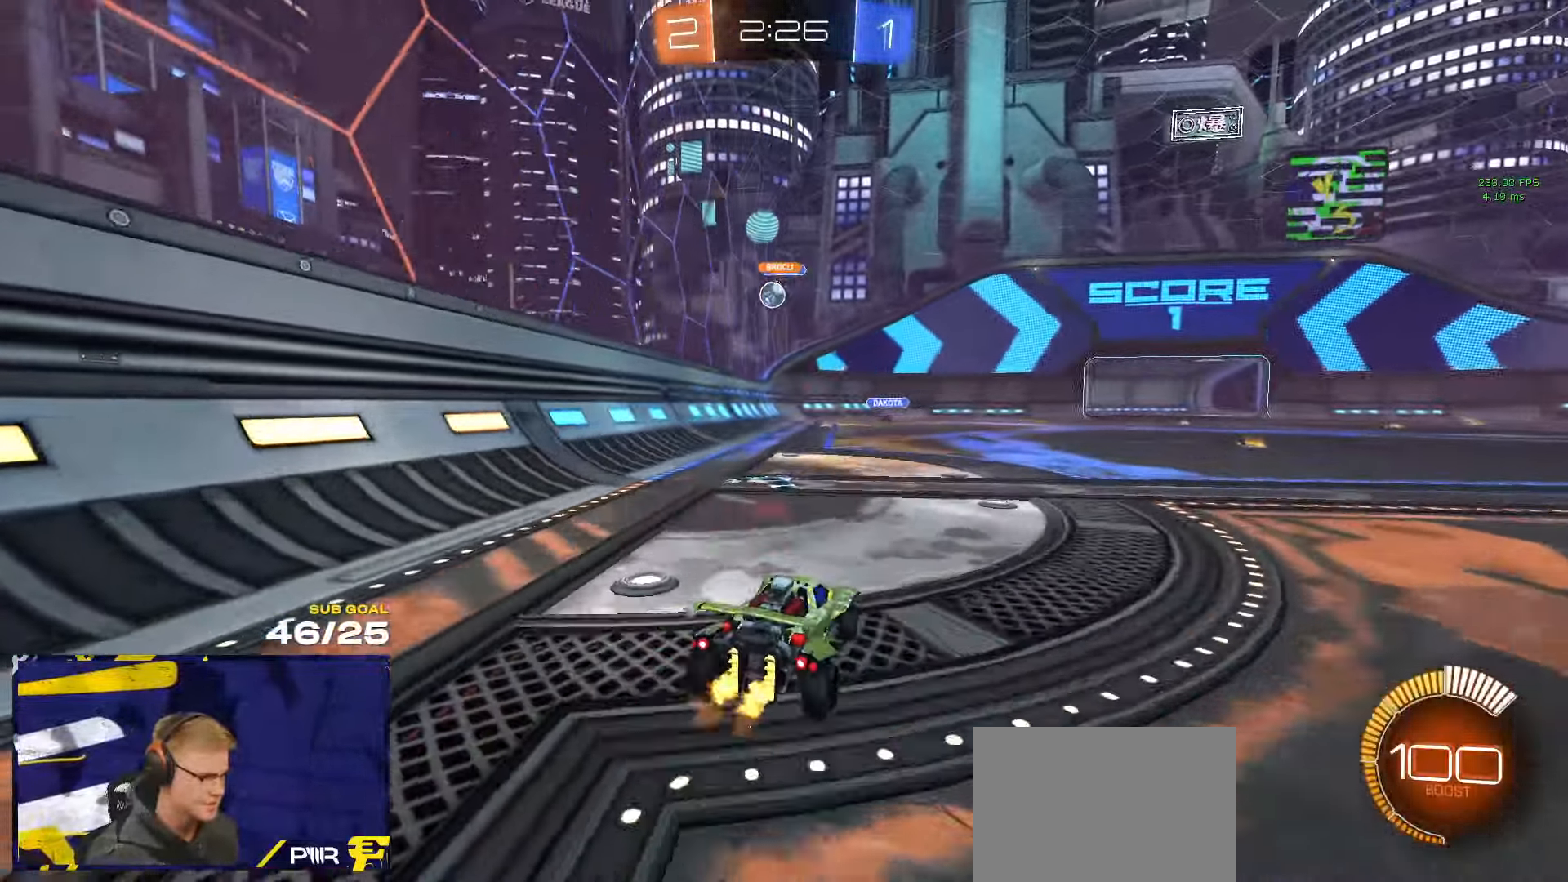
{"buttons": ["R2"], "left_stick": "left", "right_stick": "center", "events": [[134, "left_stick", "center"], [434, "left_stick", "left"]]}
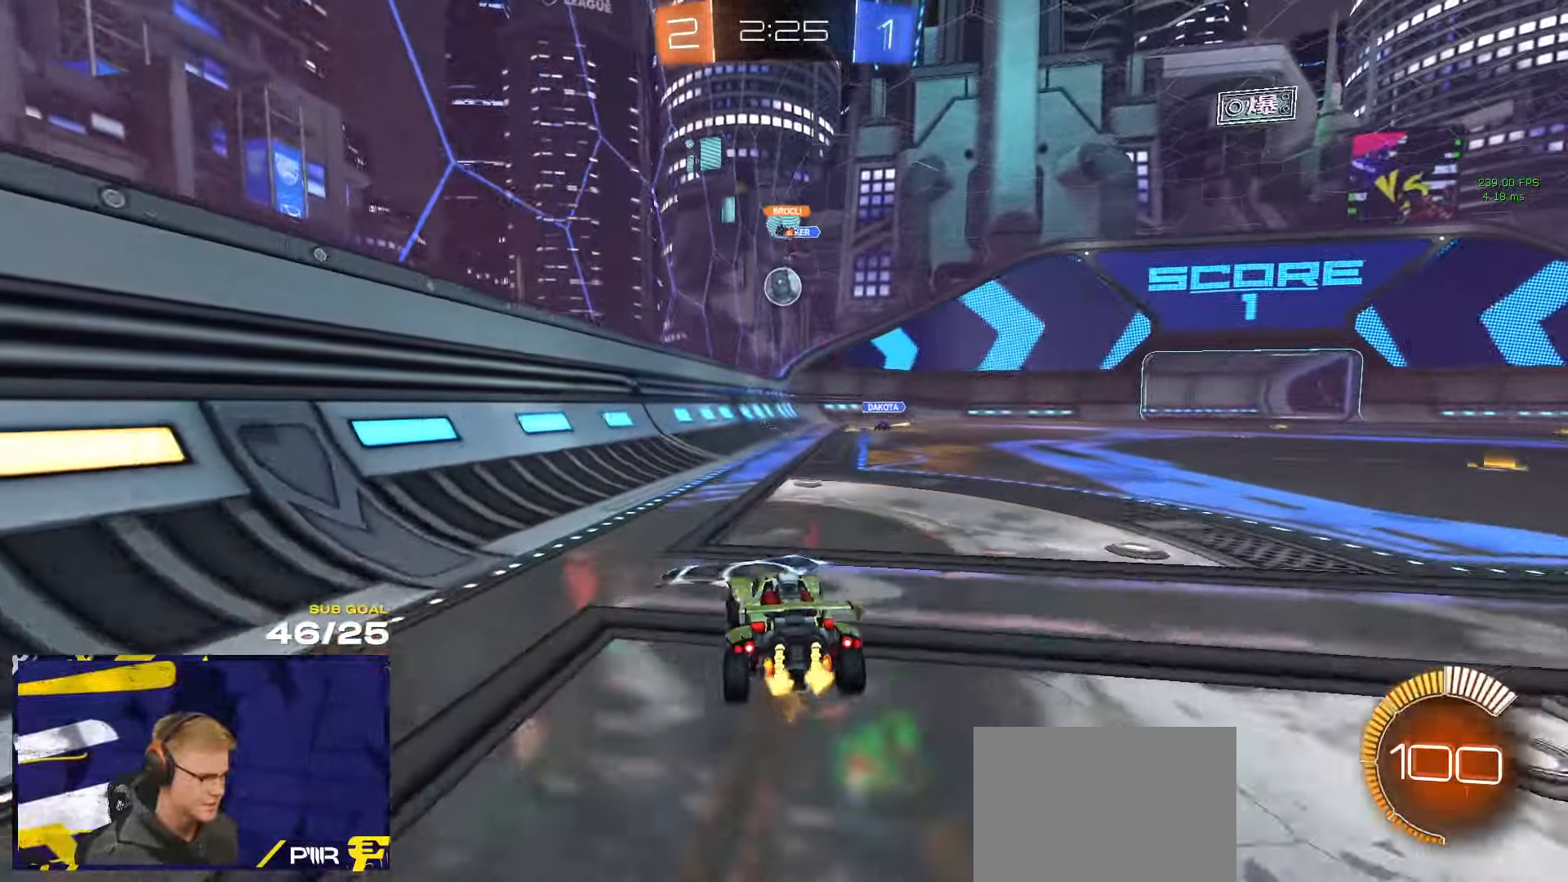
{"buttons": ["R2"], "left_stick": "left", "right_stick": "center", "events": [[34, "R2", "up"], [67, "R2", "down"], [67, "X", "down"], [234, "X", "up"], [317, "X", "down"], [367, "X", "up"]]}
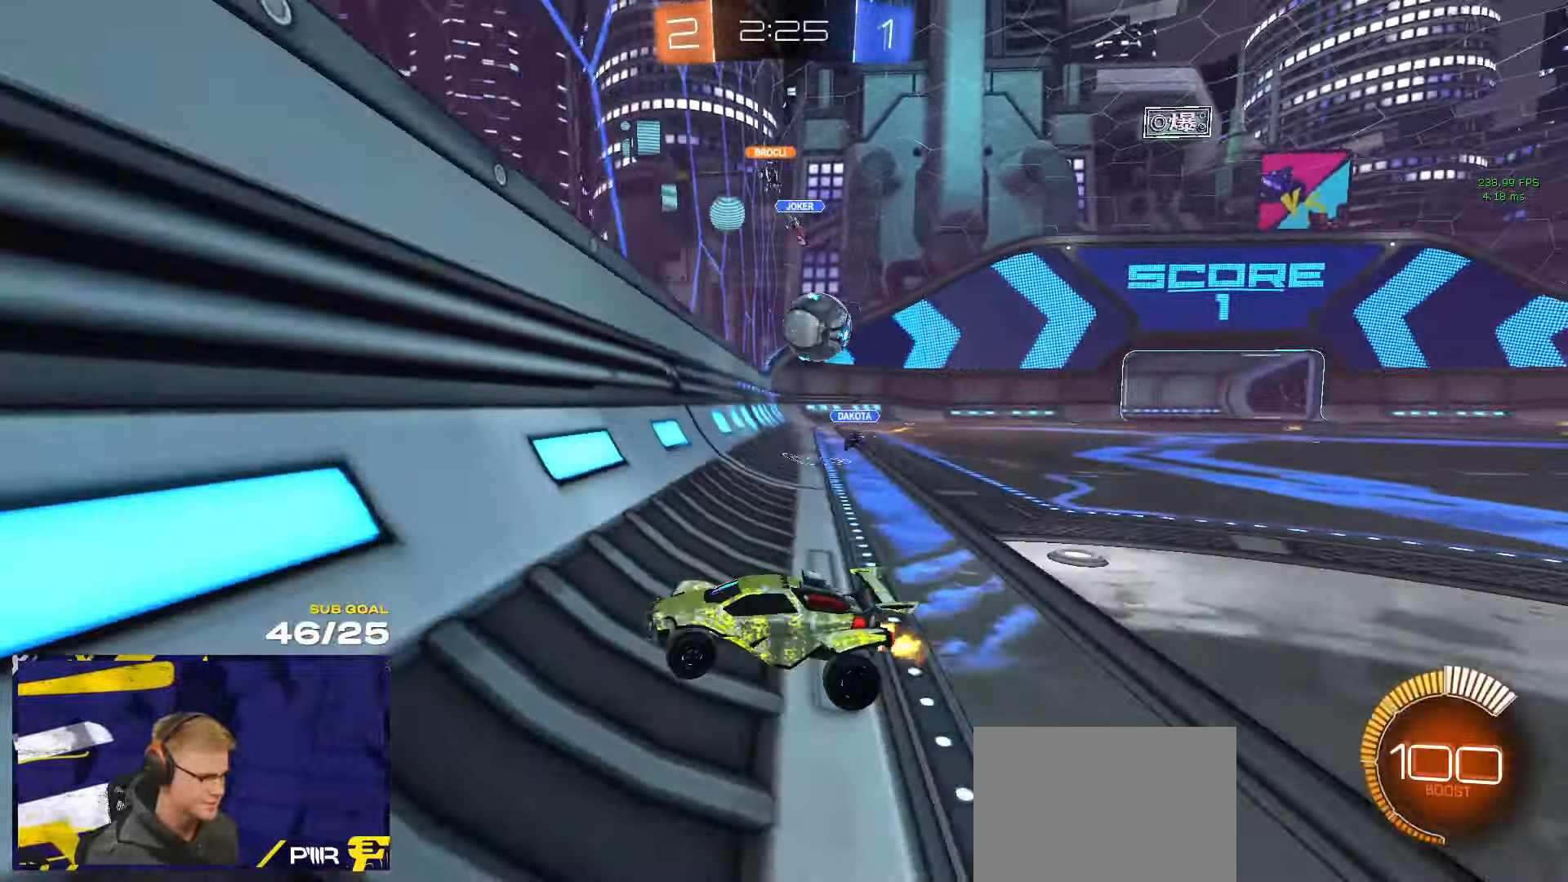
{"buttons": ["R1", "R2"], "left_stick": "left", "right_stick": "center", "events": [[17, "R1", "down"]]}
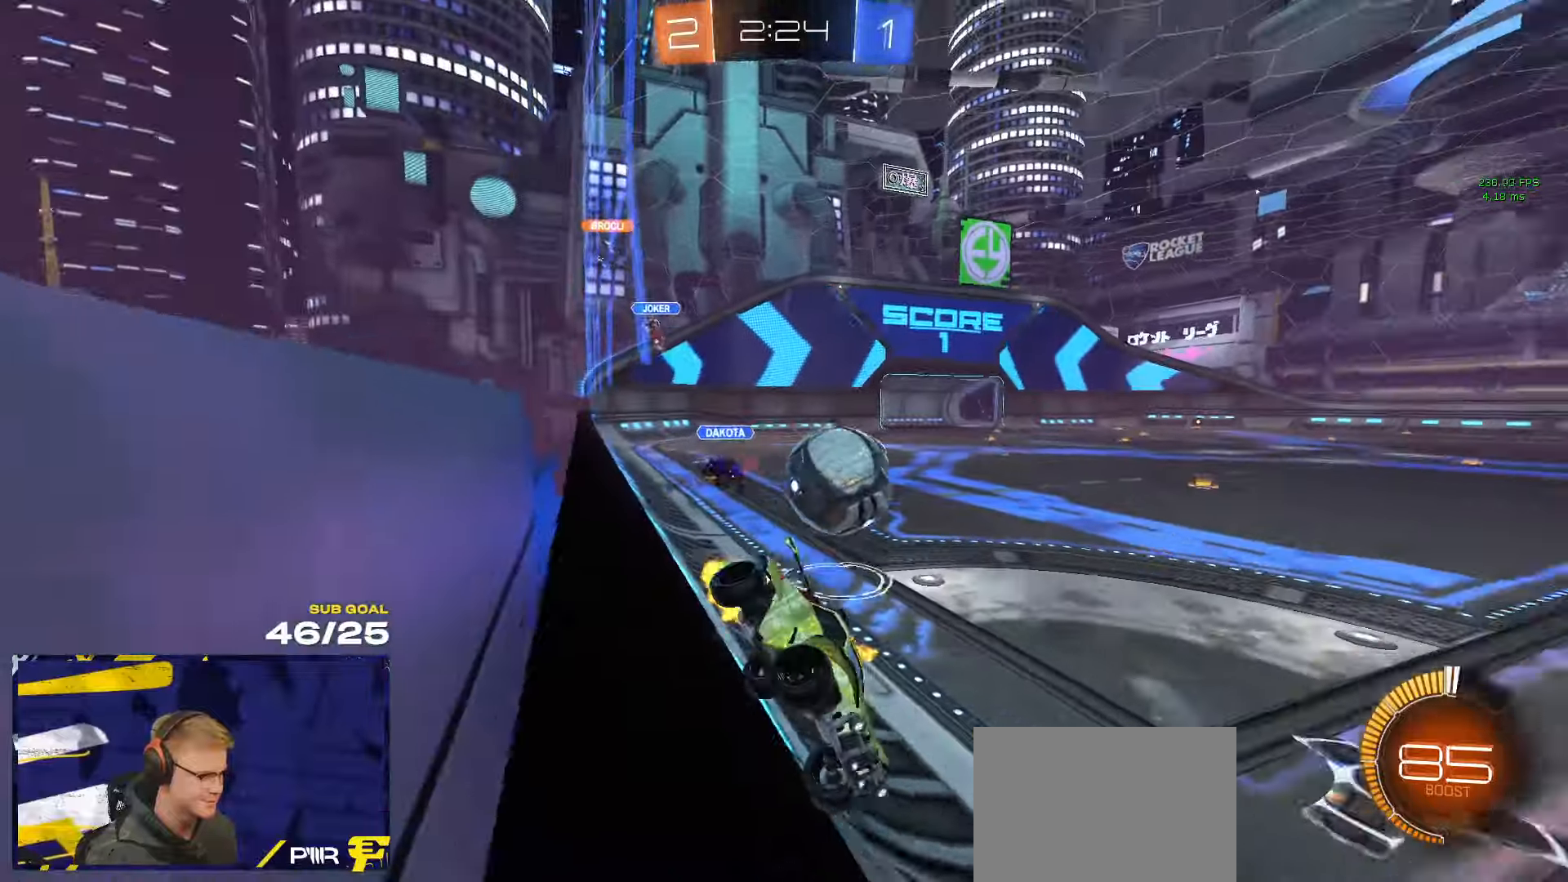
{"buttons": ["L1", "R1", "R2"], "left_stick": "up", "right_stick": "center", "events": [[50, "A", "down"], [66, "left_stick", "down-right"], [100, "L3", "down"], [216, "A", "up"], [300, "Y", "down"], [366, "L3", "up"], [400, "L1", "down"], [400, "Y", "up"], [400, "left_stick", "down-left"], [450, "left_stick", "up-left"], [500, "left_stick", "up"]]}
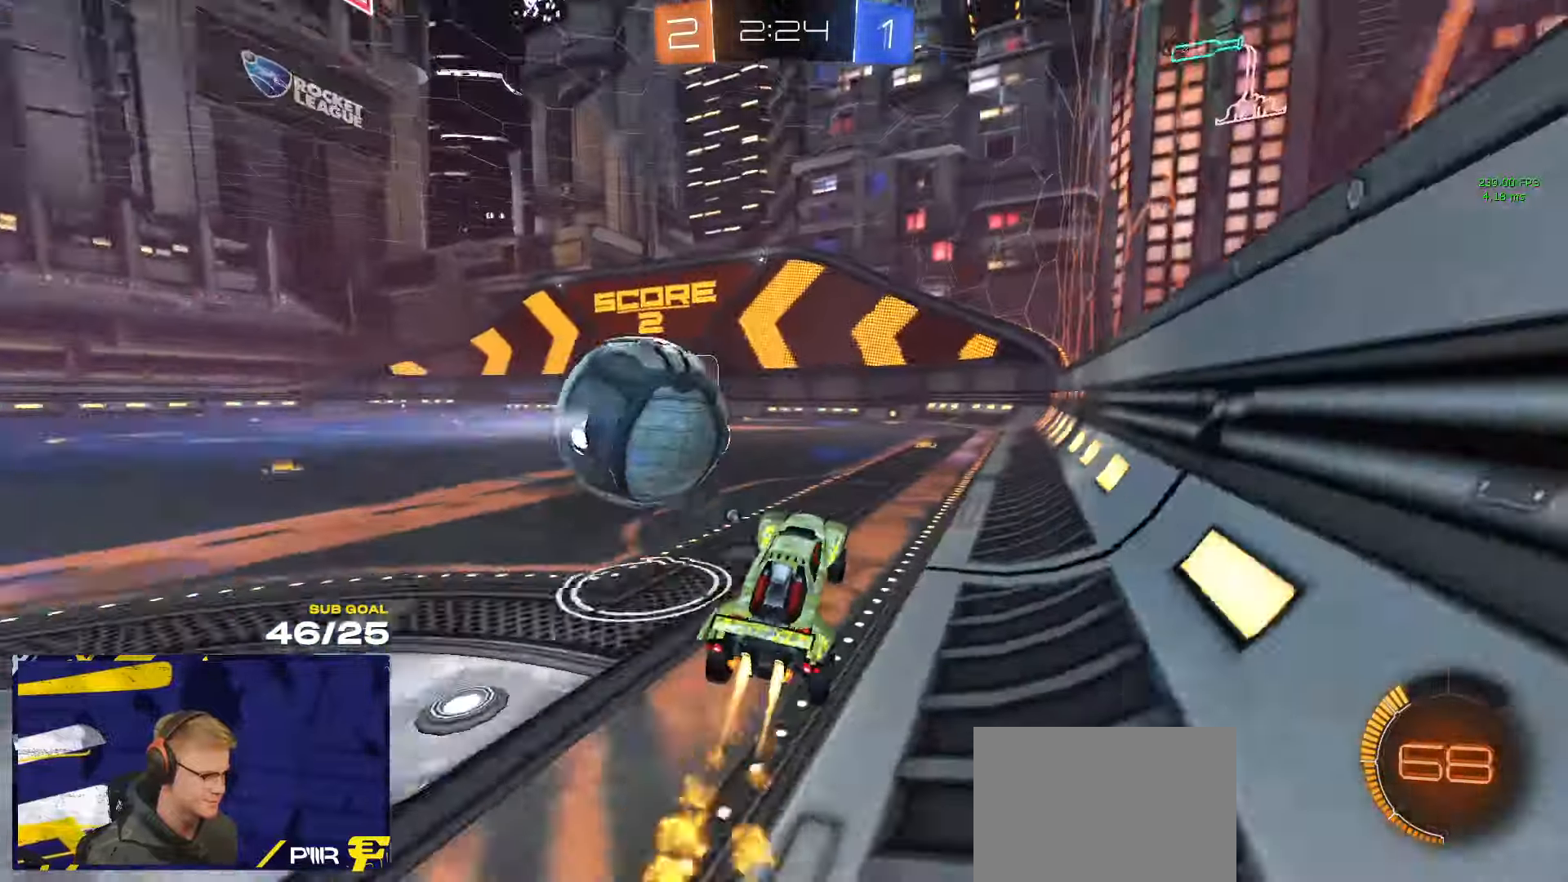
{"buttons": ["R1", "R2"], "left_stick": "down-left", "right_stick": "center", "events": [[50, "L1", "up"], [83, "A", "down"], [116, "left_stick", "right"], [133, "A", "up"], [166, "left_stick", "down"], [200, "R2", "up"], [250, "R2", "down"], [433, "R2", "up"], [483, "left_stick", "down-left"], [500, "R2", "down"]]}
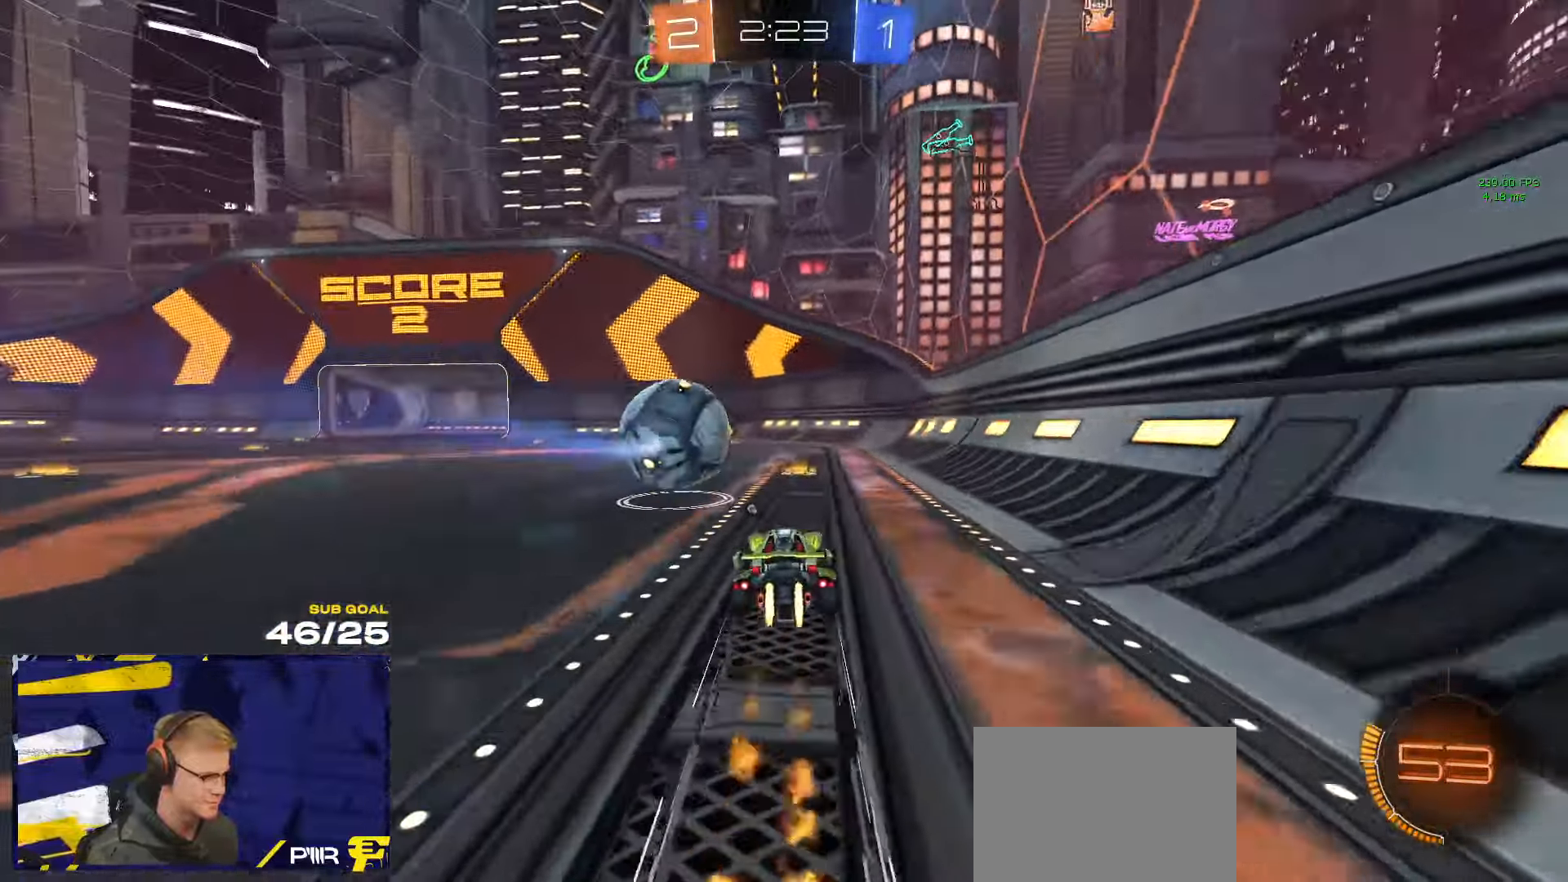
{"buttons": ["R2", "R3"], "left_stick": "center", "right_stick": "center", "events": [[16, "left_stick", "left"], [66, "left_stick", "center"], [150, "Y", "down"], [200, "Y", "up"], [266, "R1", "up"], [383, "R3", "down"]]}
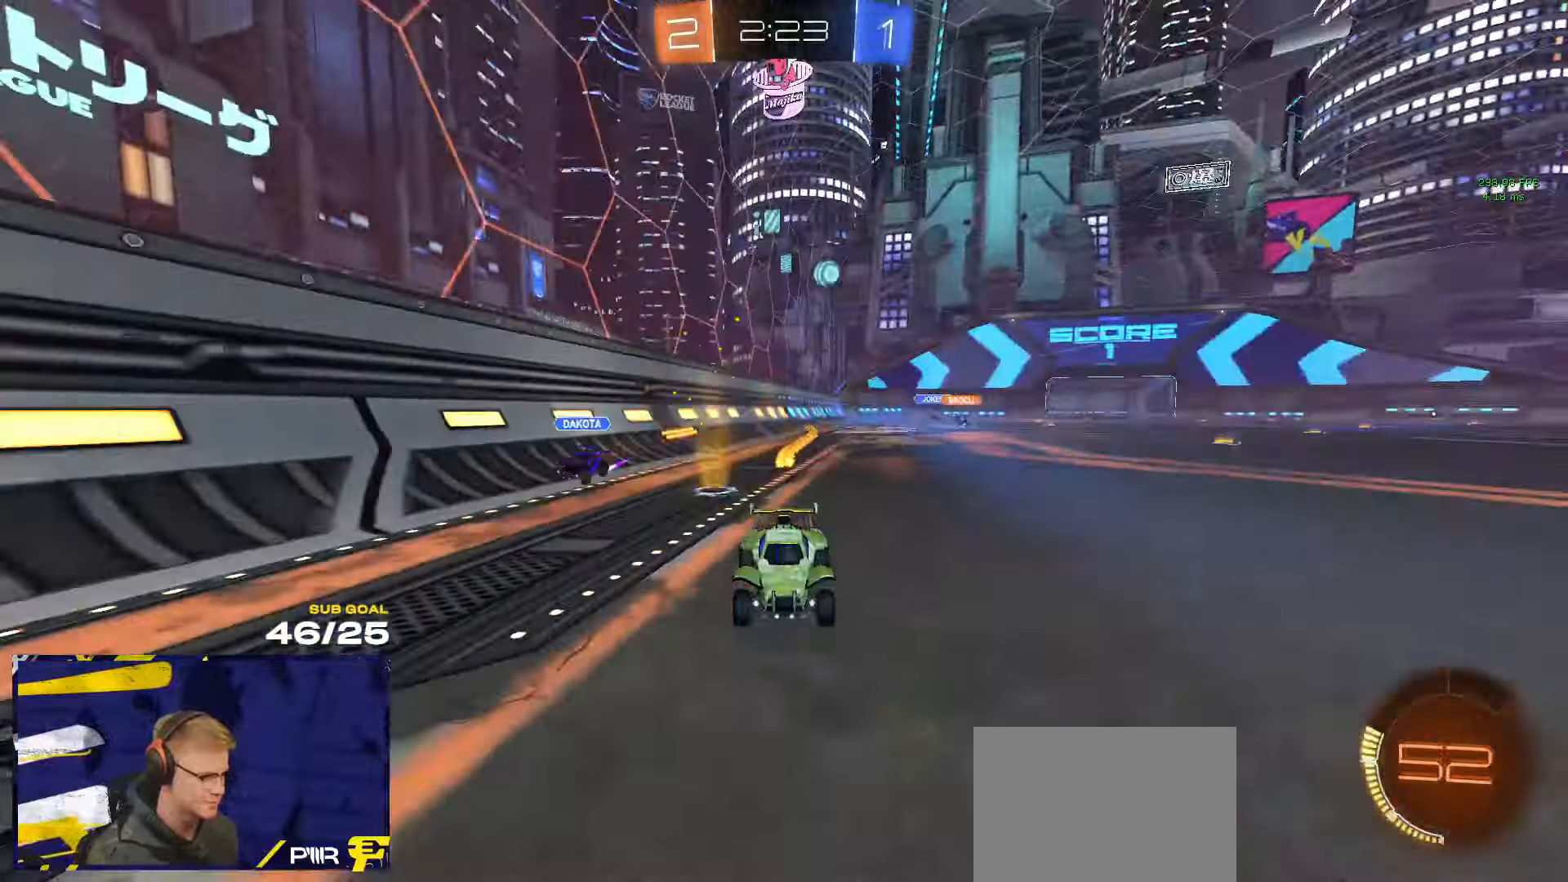
{"buttons": ["Y", "R1", "R2"], "left_stick": "left", "right_stick": "center", "events": [[133, "R3", "up"], [166, "left_stick", "right"], [200, "R1", "down"], [250, "left_stick", "center"], [433, "R1", "up"], [450, "R1", "down"], [466, "left_stick", "left"], [500, "Y", "down"]]}
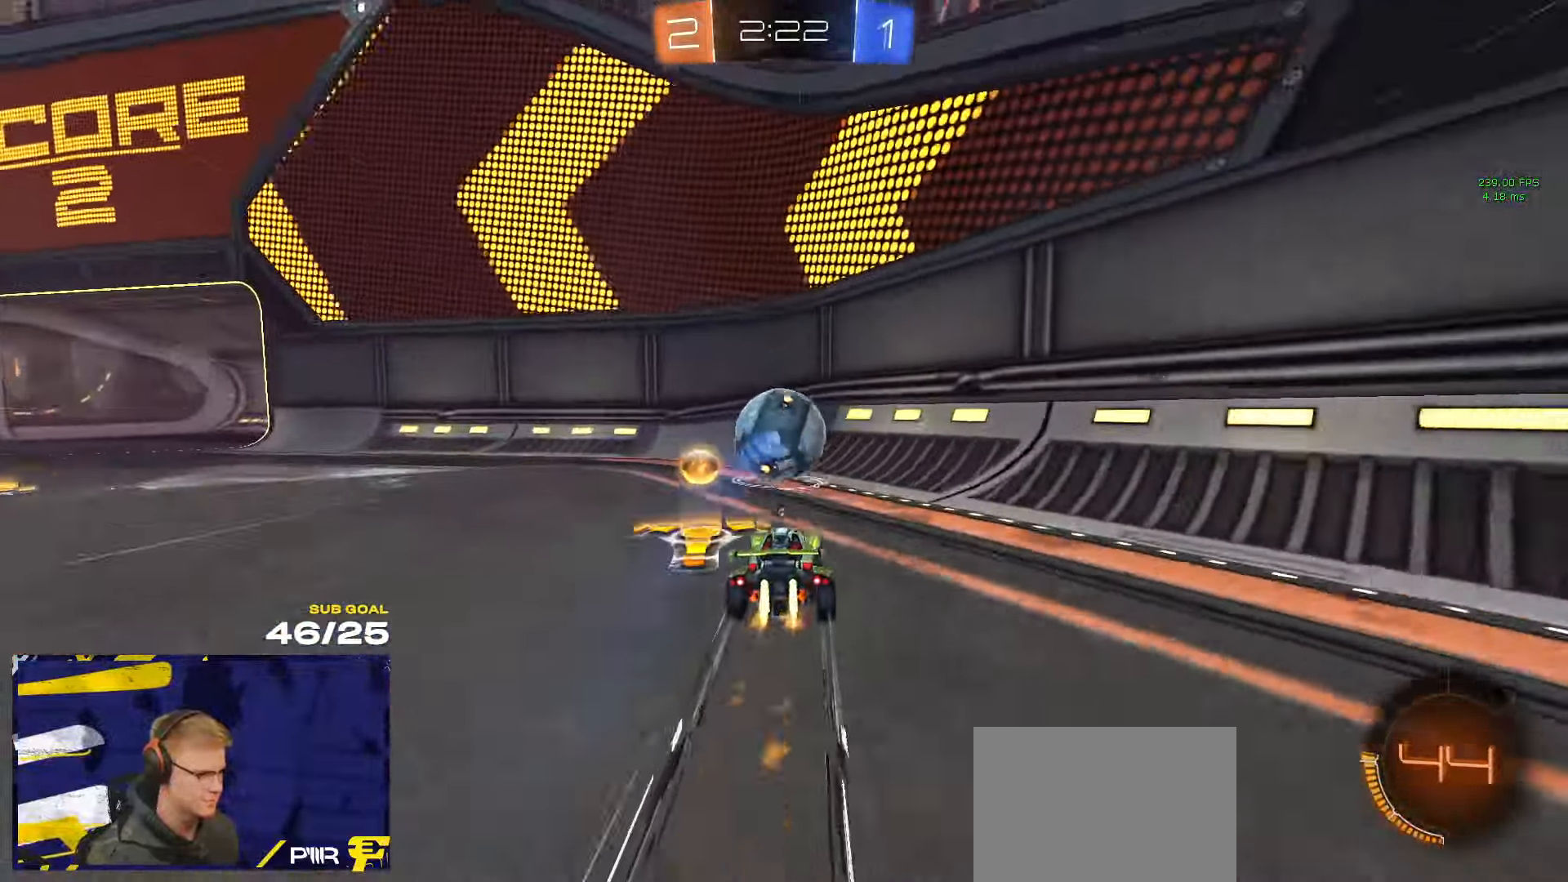
{"buttons": ["R2"], "left_stick": "center", "right_stick": "center", "events": [[50, "R1", "up"], [66, "Y", "up"], [116, "left_stick", "center"], [216, "R1", "down"], [500, "R1", "up"]]}
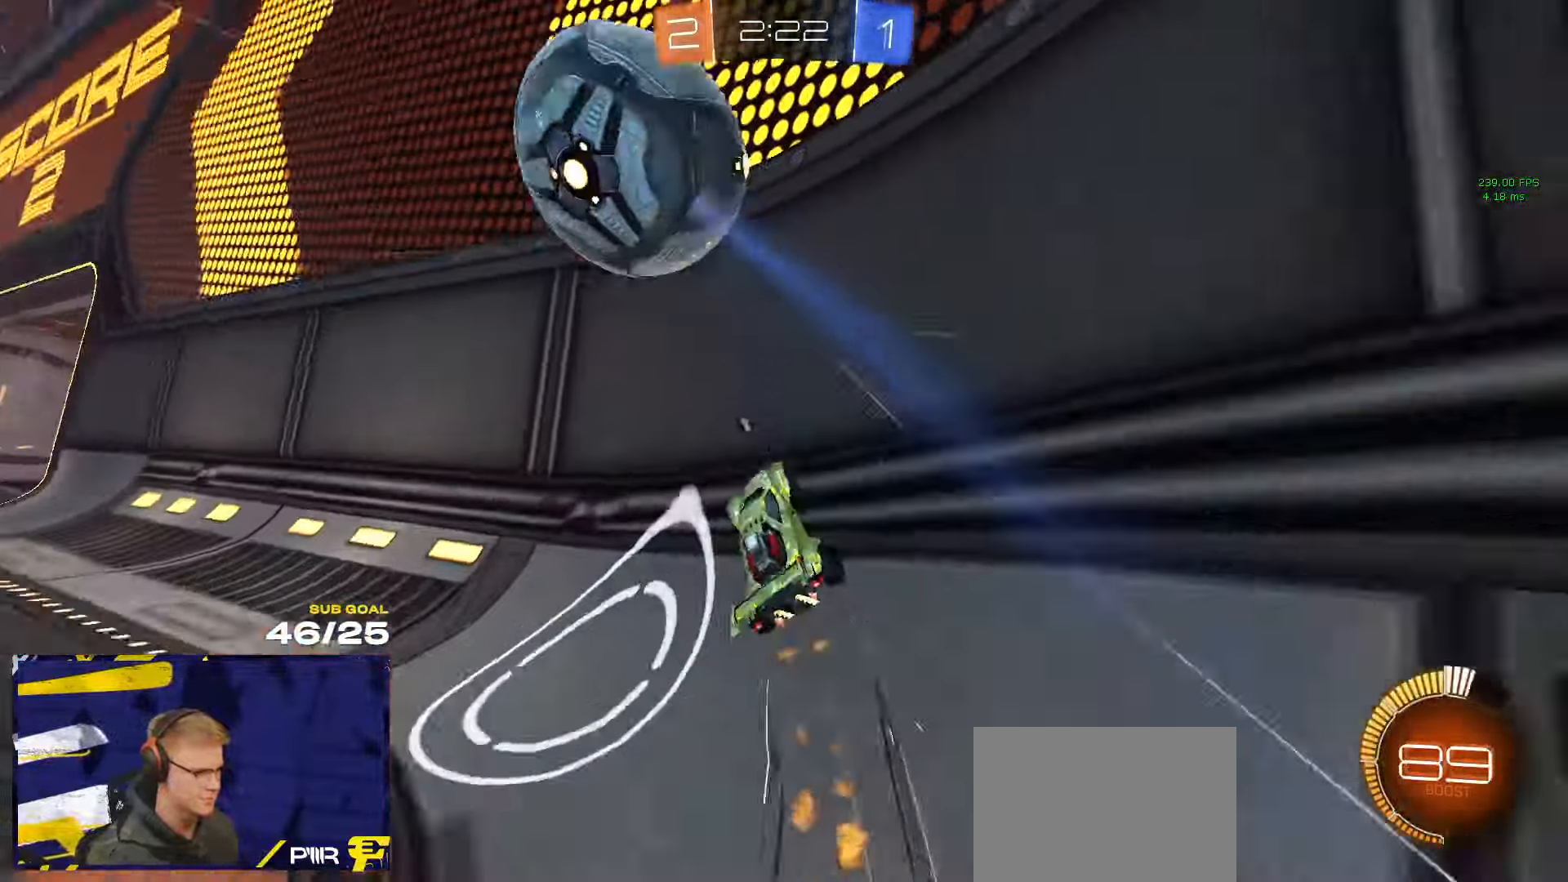
{"buttons": ["R1", "R2"], "left_stick": "up-left", "right_stick": "center", "events": [[33, "R1", "down"], [66, "Y", "down"], [83, "R1", "up"], [100, "left_stick", "left"], [116, "Y", "up"], [183, "R1", "down"], [233, "left_stick", "right"], [350, "left_stick", "up"], [400, "left_stick", "up-left"]]}
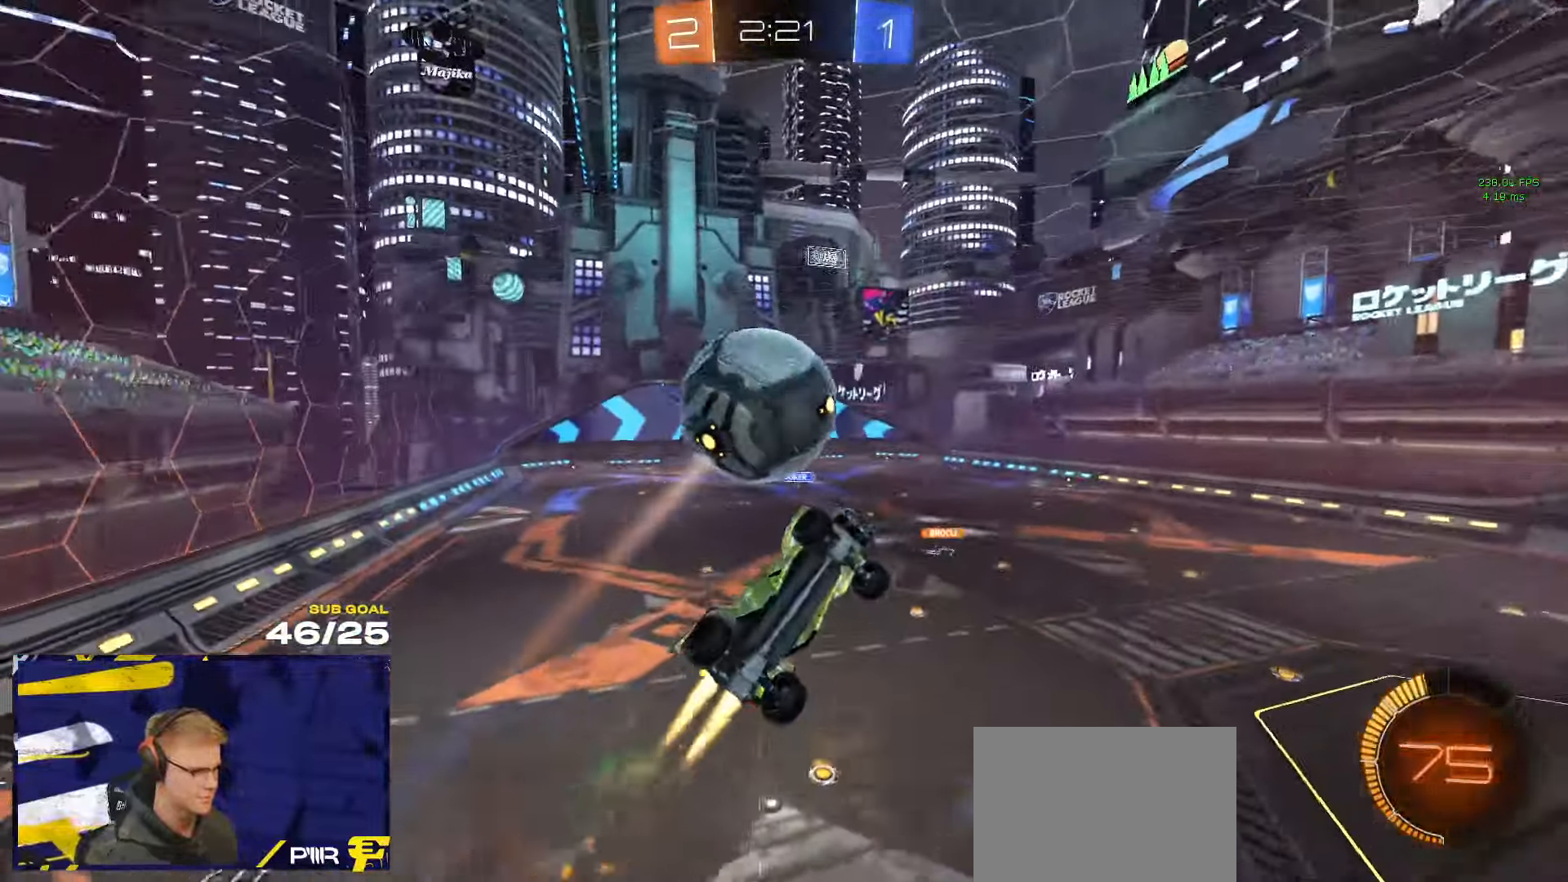
{"buttons": ["R2"], "left_stick": "center", "right_stick": "center", "events": [[83, "left_stick", "center"], [133, "R1", "up"], [283, "R1", "down"], [433, "R1", "up"]]}
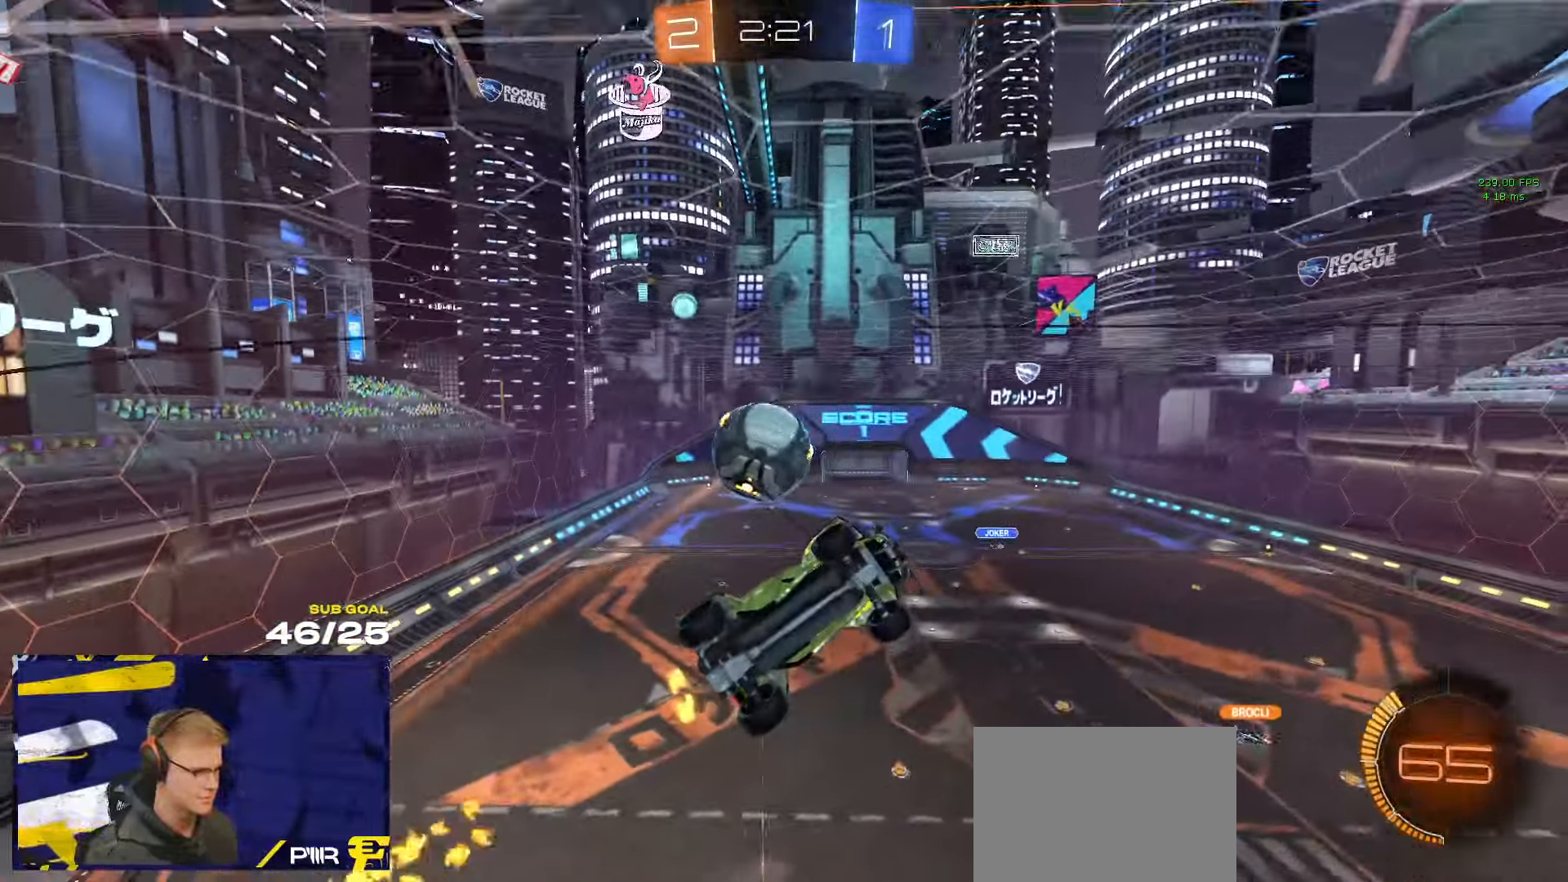
{"buttons": ["L2"], "left_stick": "center", "right_stick": "center", "events": [[483, "R2", "up"], [500, "L2", "down"]]}
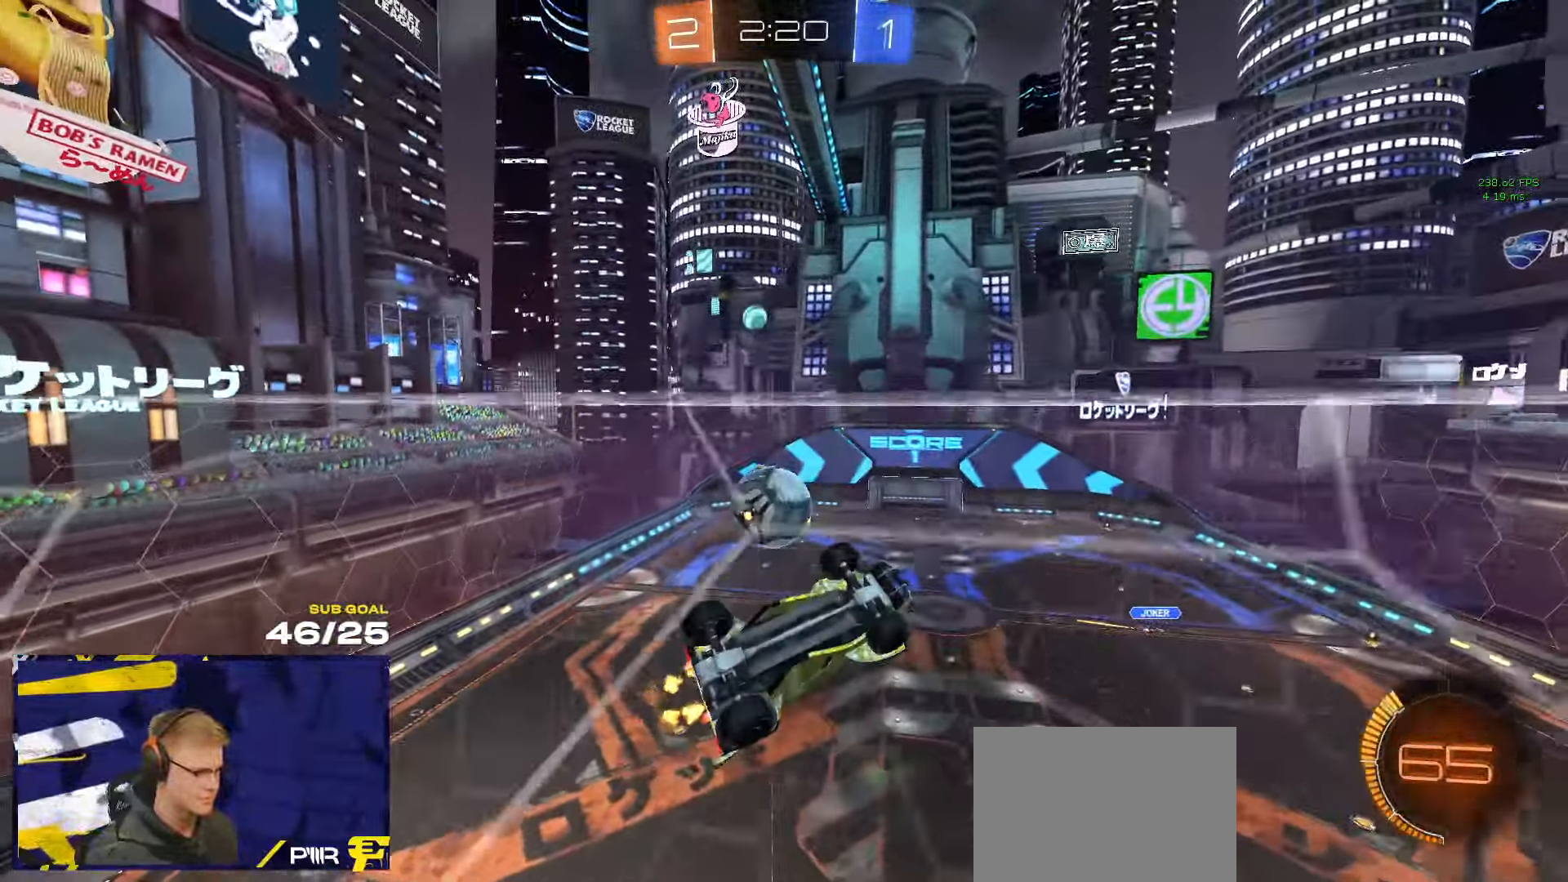
{"buttons": ["L1", "R2"], "left_stick": "up-left", "right_stick": "center", "events": [[66, "left_stick", "right"], [150, "L2", "up"], [150, "R2", "down"], [183, "left_stick", "center"], [283, "A", "down"], [433, "L1", "down"], [433, "left_stick", "up-left"], [450, "A", "up"]]}
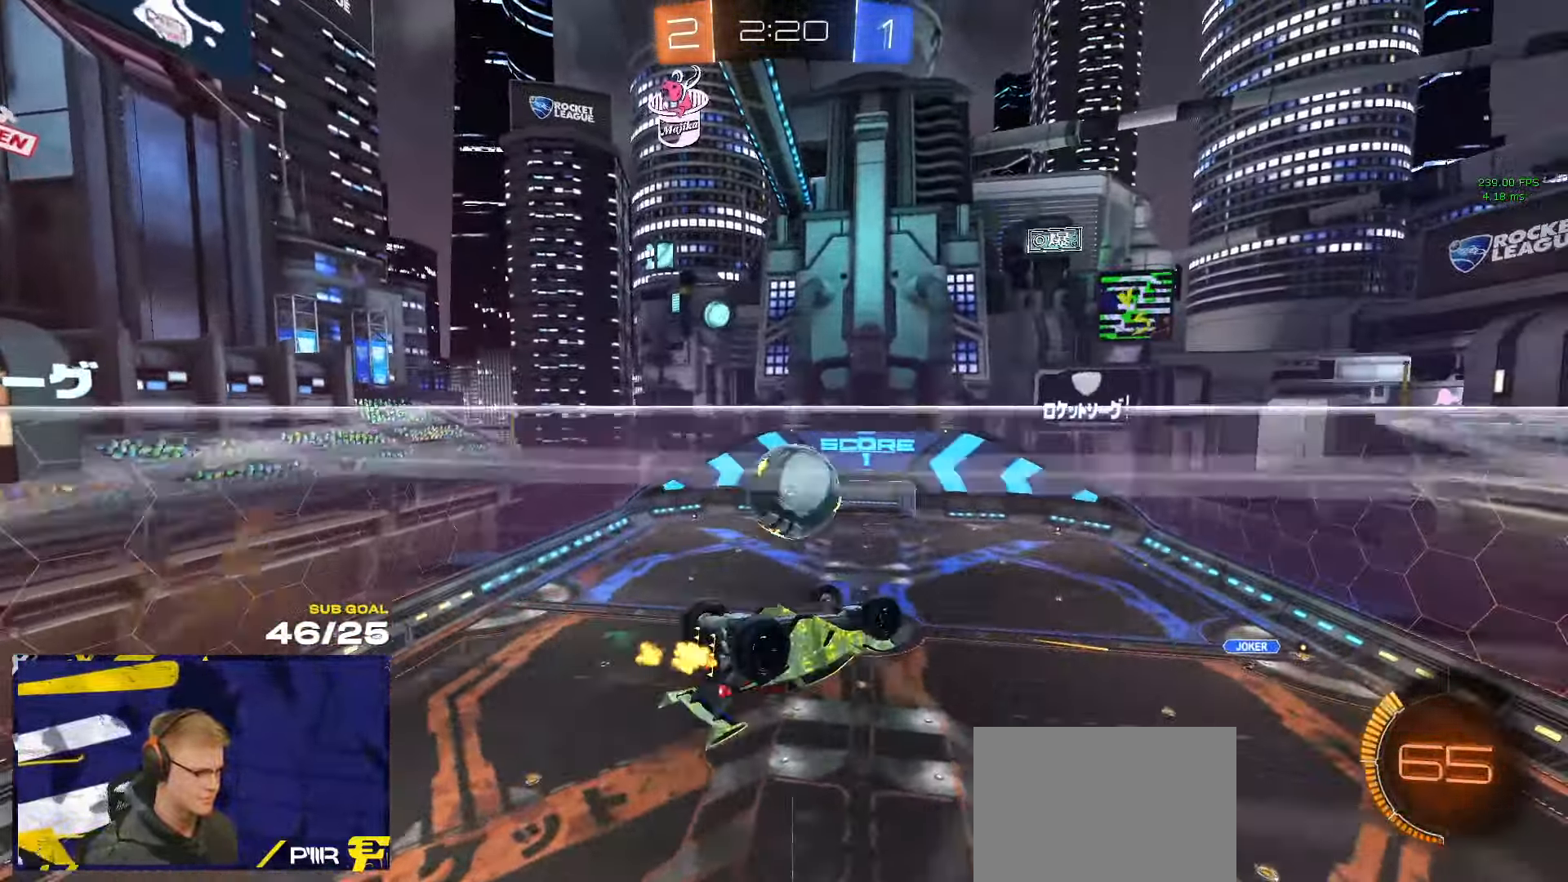
{"buttons": ["L1"], "left_stick": "up-left", "right_stick": "center", "events": [[100, "R1", "down"], [100, "left_stick", "left"], [116, "R1", "up"], [150, "R2", "up"], [400, "left_stick", "up-left"]]}
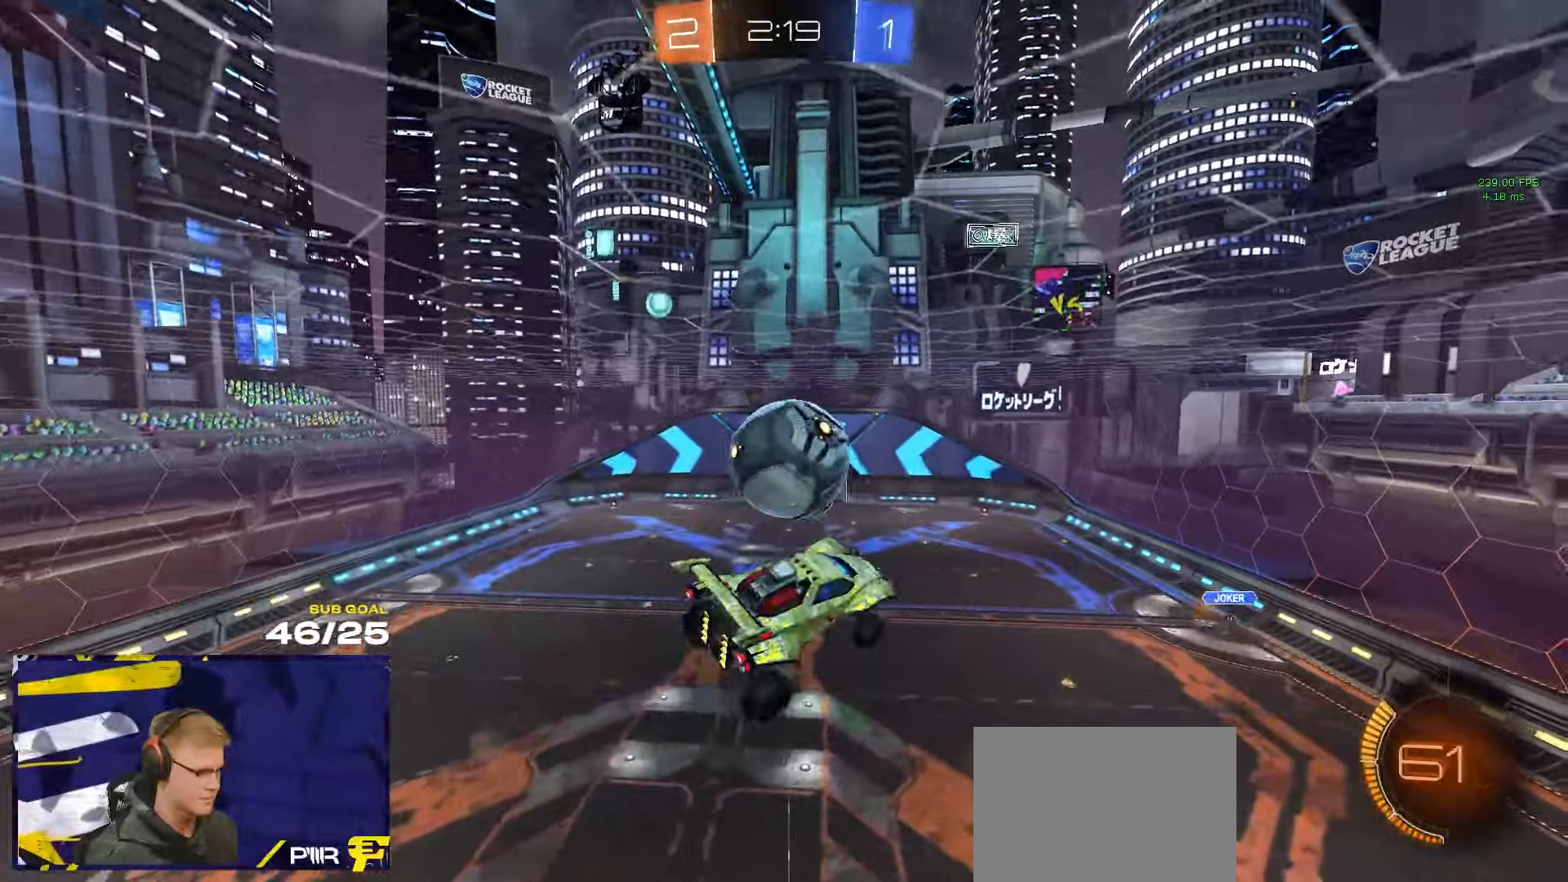
{"buttons": ["L1"], "left_stick": "down-left", "right_stick": "center", "events": [[367, "A", "down"], [450, "A", "up"], [483, "left_stick", "down-left"]]}
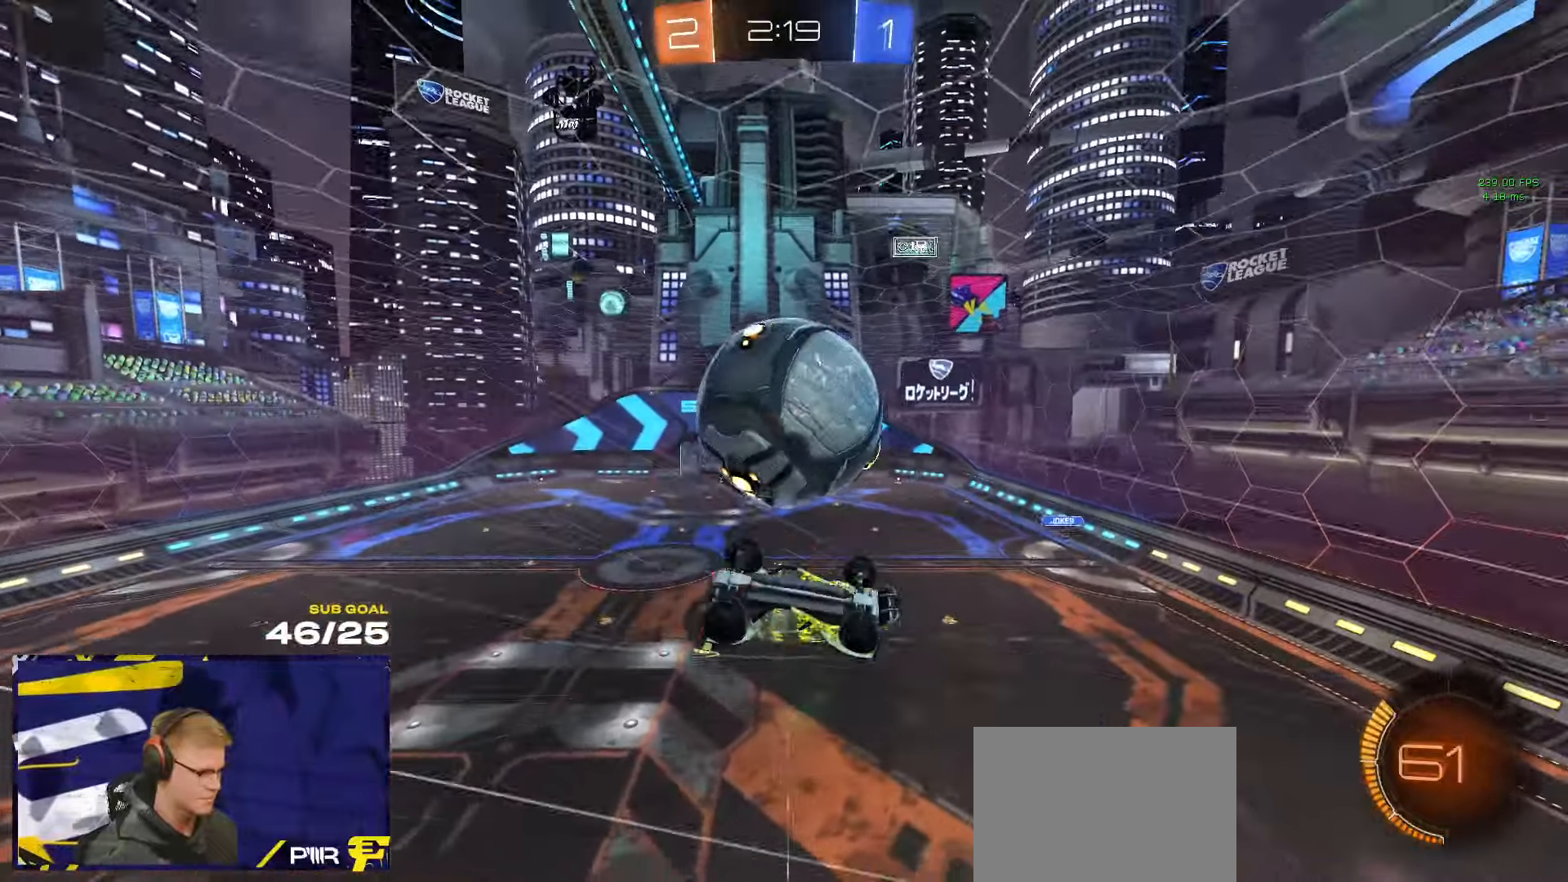
{"buttons": [], "left_stick": "up-left", "right_stick": "center", "events": [[17, "L1", "up"], [117, "L1", "down"], [117, "left_stick", "left"], [350, "L1", "up"], [350, "left_stick", "up-left"]]}
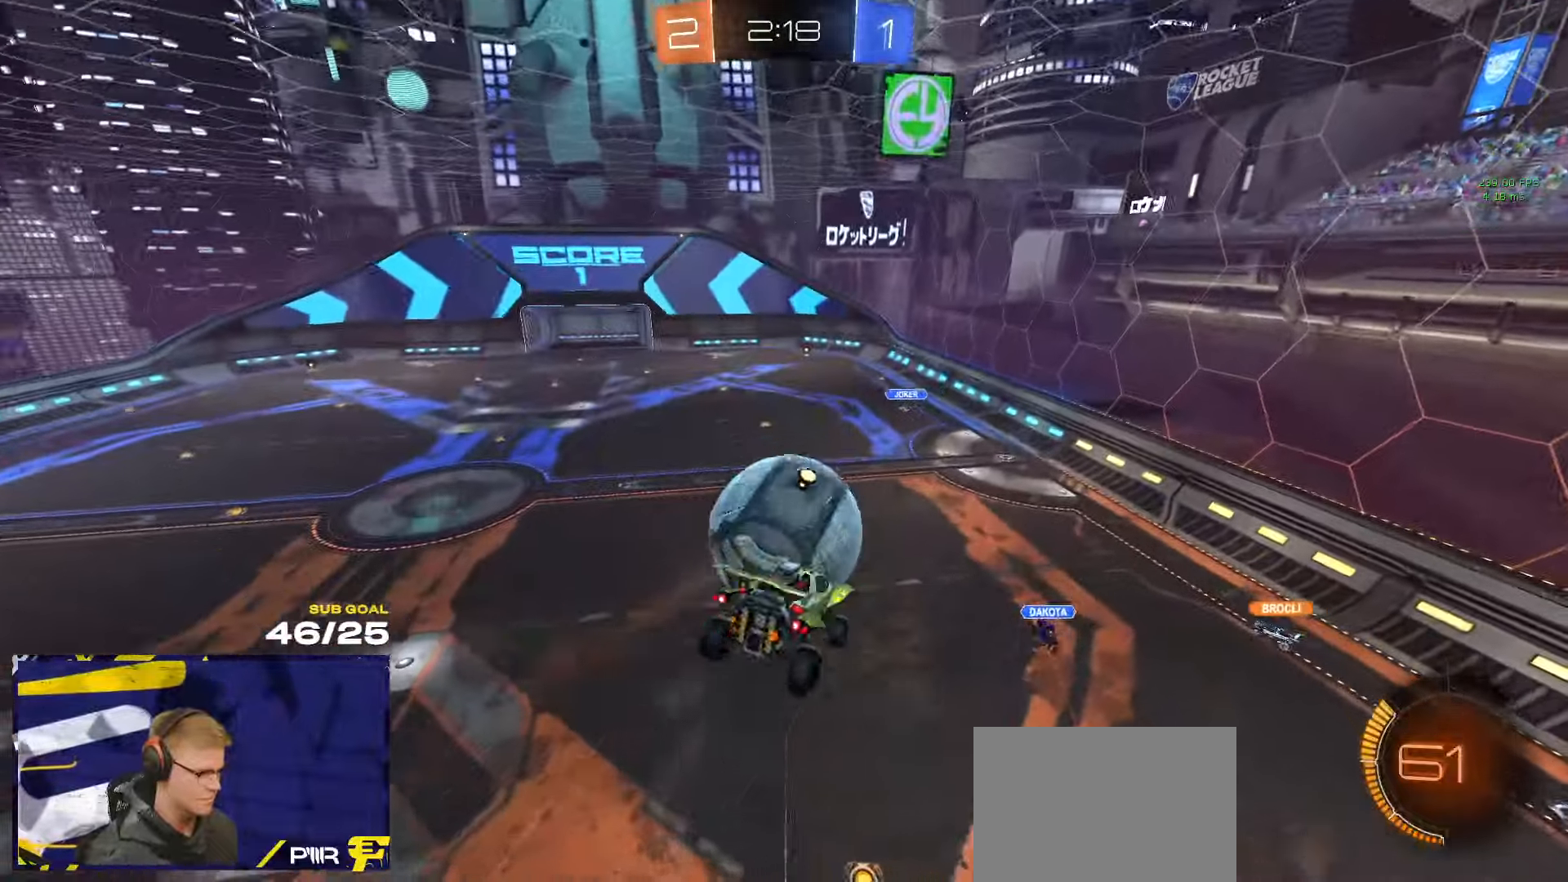
{"buttons": ["R1", "L3"], "left_stick": "up-left", "right_stick": "center", "events": [[33, "R1", "down"], [33, "left_stick", "center"], [117, "L3", "down"], [133, "left_stick", "left"], [400, "L3", "up"], [483, "left_stick", "up-left"], [500, "L3", "down"]]}
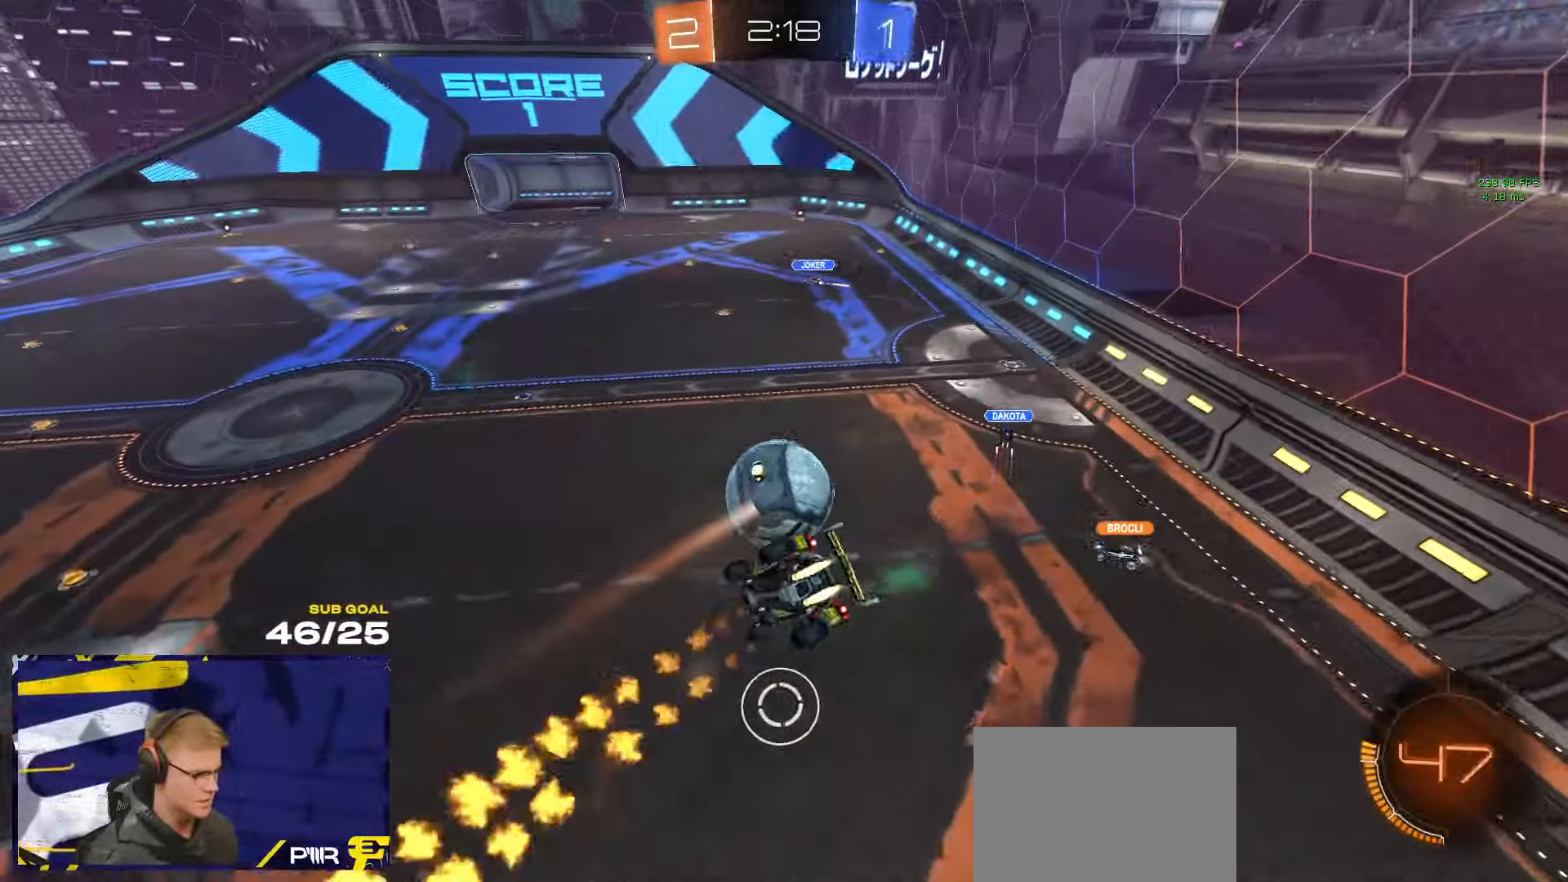
{"buttons": ["L3"], "left_stick": "up-right", "right_stick": "center", "events": [[100, "R1", "up"], [217, "left_stick", "down"], [333, "left_stick", "center"], [433, "left_stick", "up-right"]]}
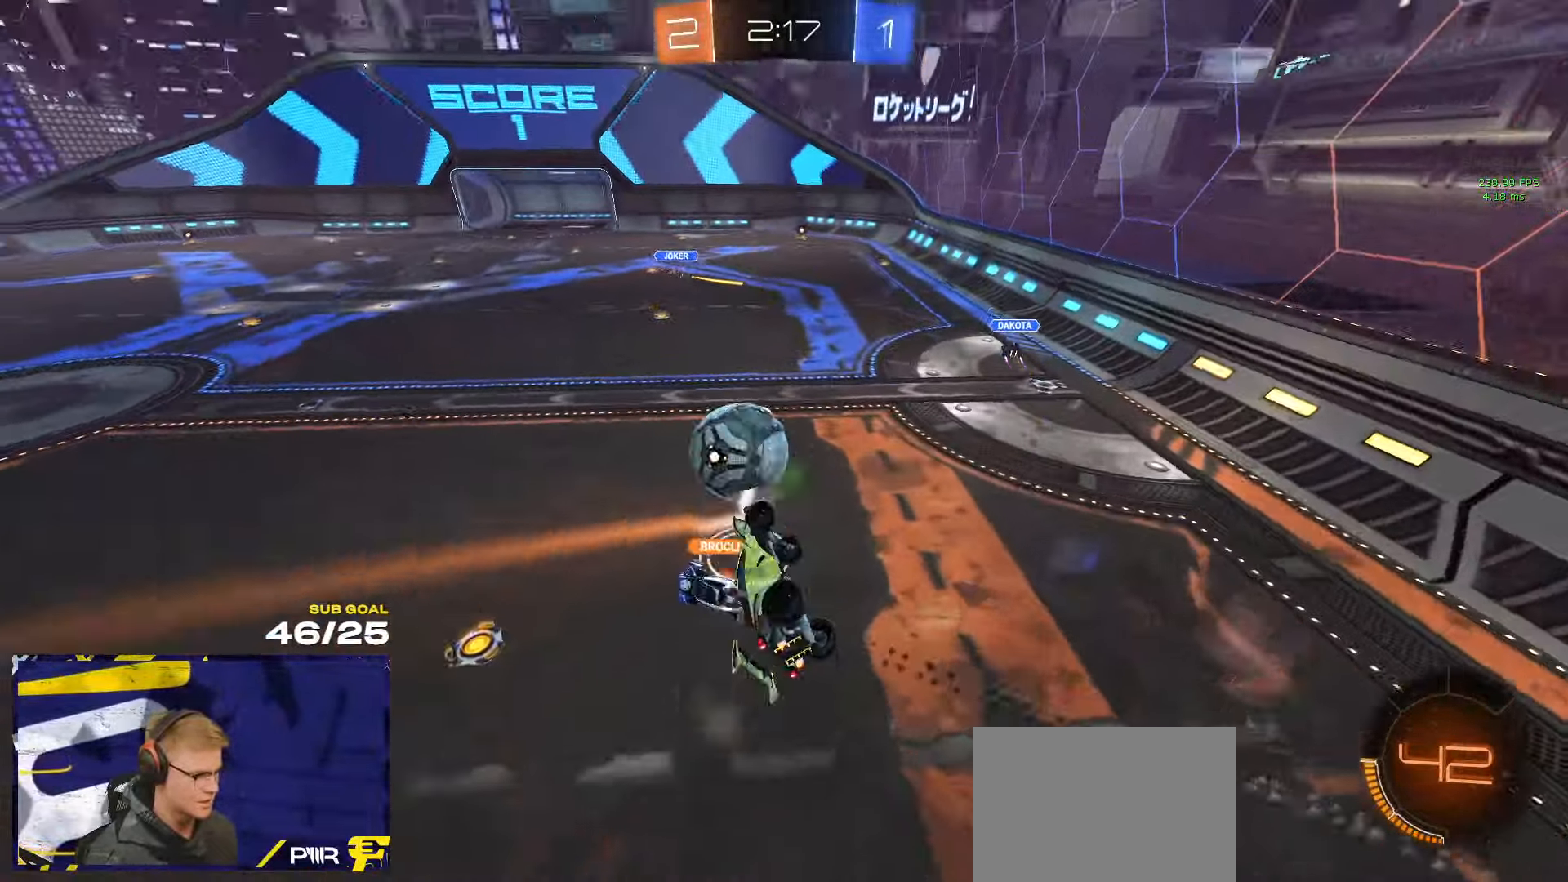
{"buttons": ["R2"], "left_stick": "left", "right_stick": "center", "events": [[100, "left_stick", "center"], [183, "left_stick", "up"], [267, "L3", "up"], [267, "left_stick", "center"], [300, "R2", "down"], [450, "left_stick", "left"]]}
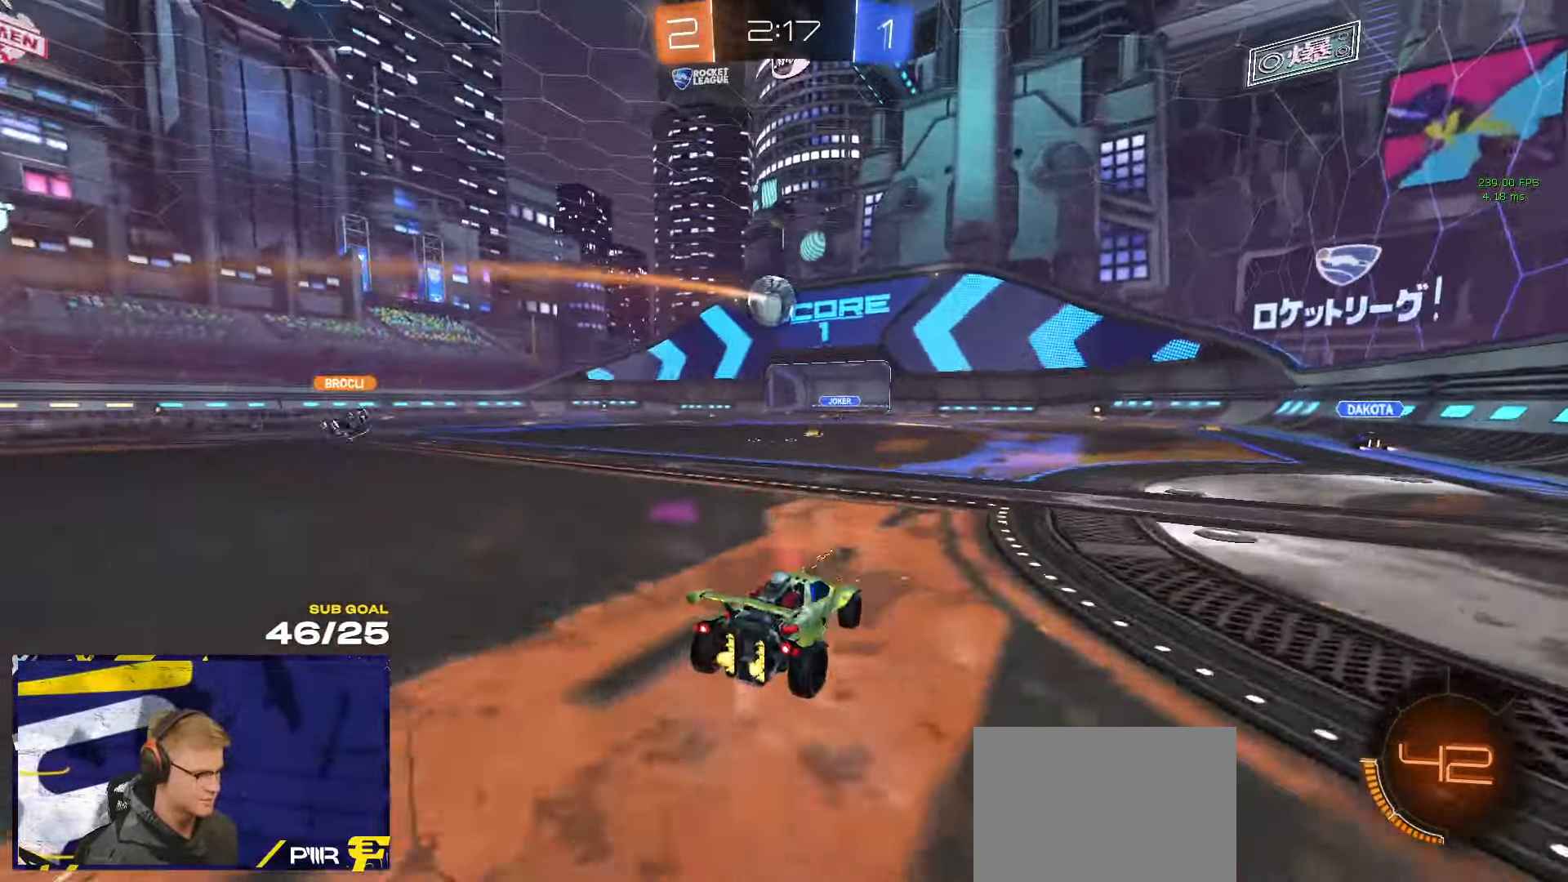
{"buttons": ["R2"], "left_stick": "center", "right_stick": "center", "events": [[250, "A", "down"], [250, "left_stick", "up-right"], [283, "A", "up"], [400, "left_stick", "center"]]}
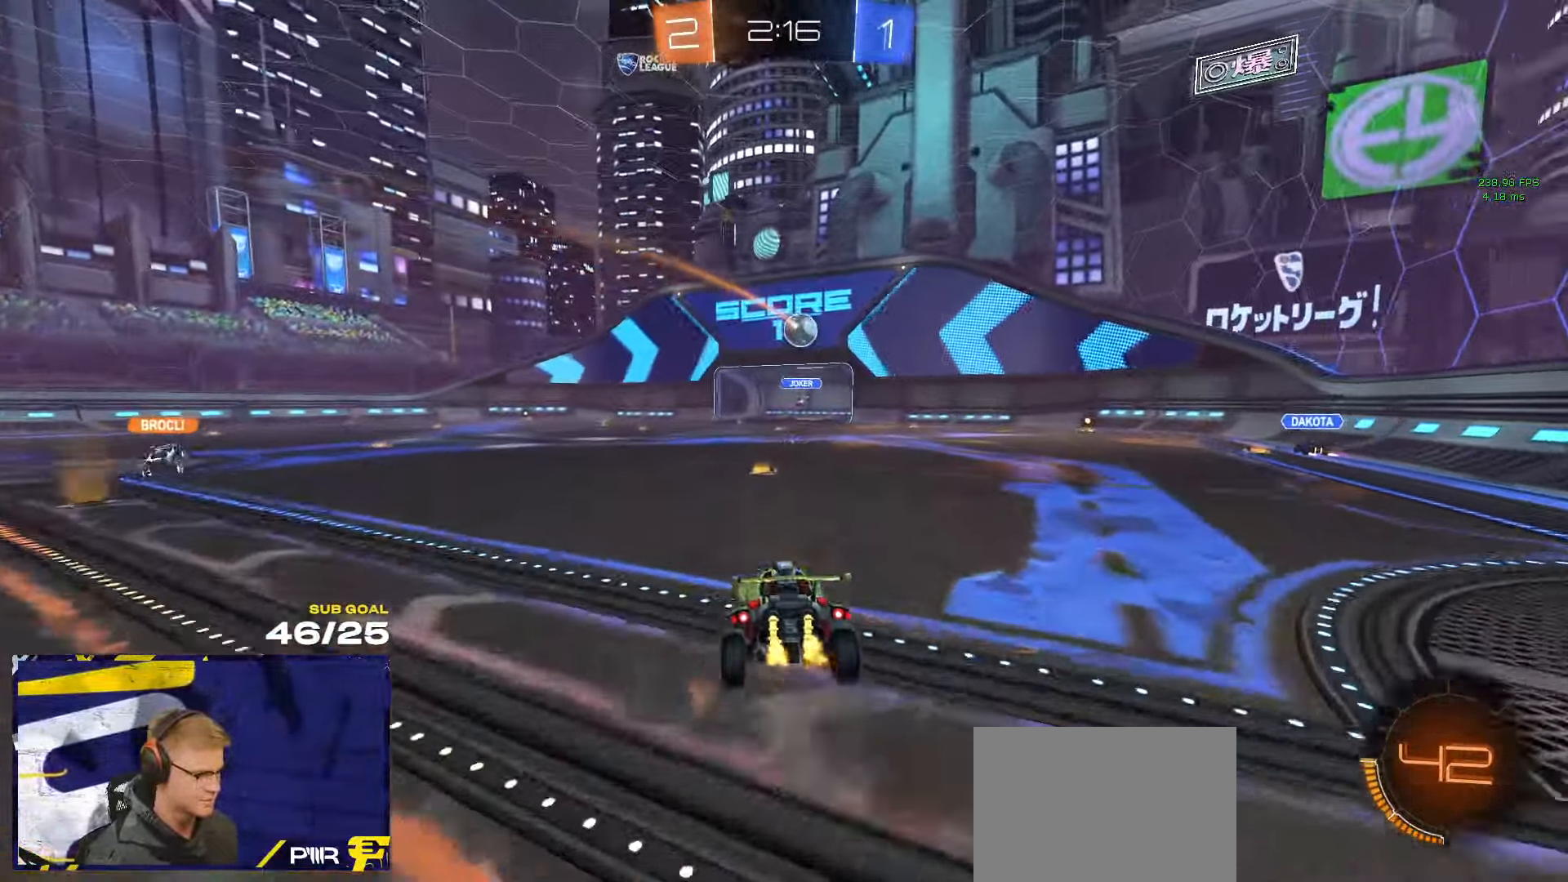
{"buttons": ["R2"], "left_stick": "center", "right_stick": "center", "events": [[167, "left_stick", "down"], [350, "left_stick", "center"]]}
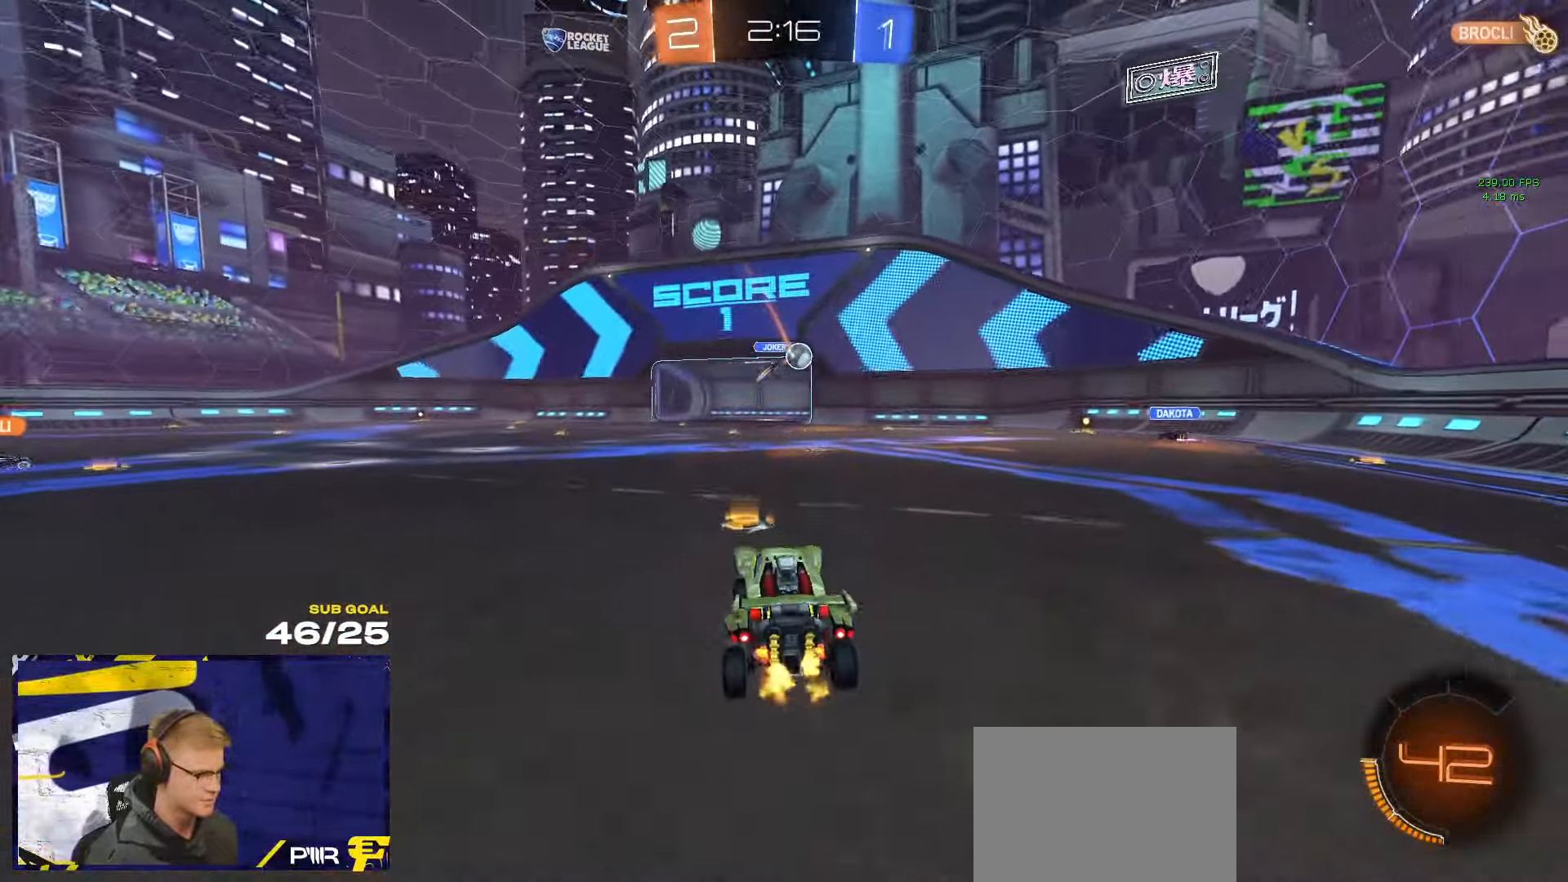
{"buttons": ["R1", "R2"], "left_stick": "right", "right_stick": "center", "events": [[83, "left_stick", "up"], [150, "A", "down"], [217, "A", "up"], [233, "left_stick", "right"], [433, "R1", "down"]]}